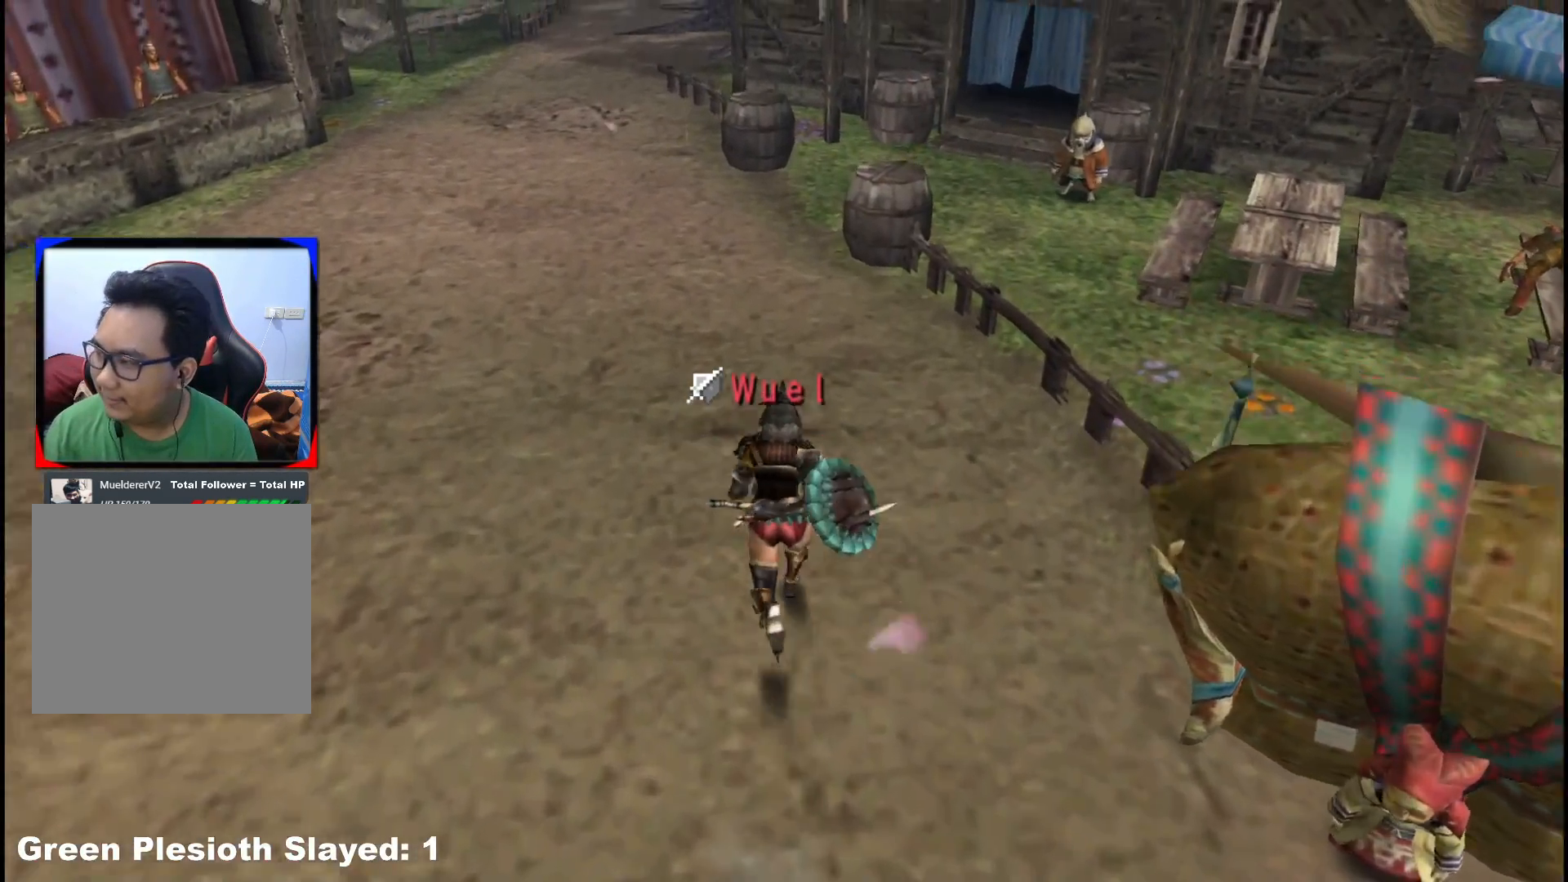
Gameplay with a controller (Xbox layout); each line is a JSON object with the inputs held at the frame after it. "events" lists button and stick changes between this image and that frame as [ms after this image, input, new state], when the widget could be followed in between. Not read: L2 L3 R3 Y.
{"buttons": ["R1"], "left_stick": "up", "right_stick": "center", "events": []}
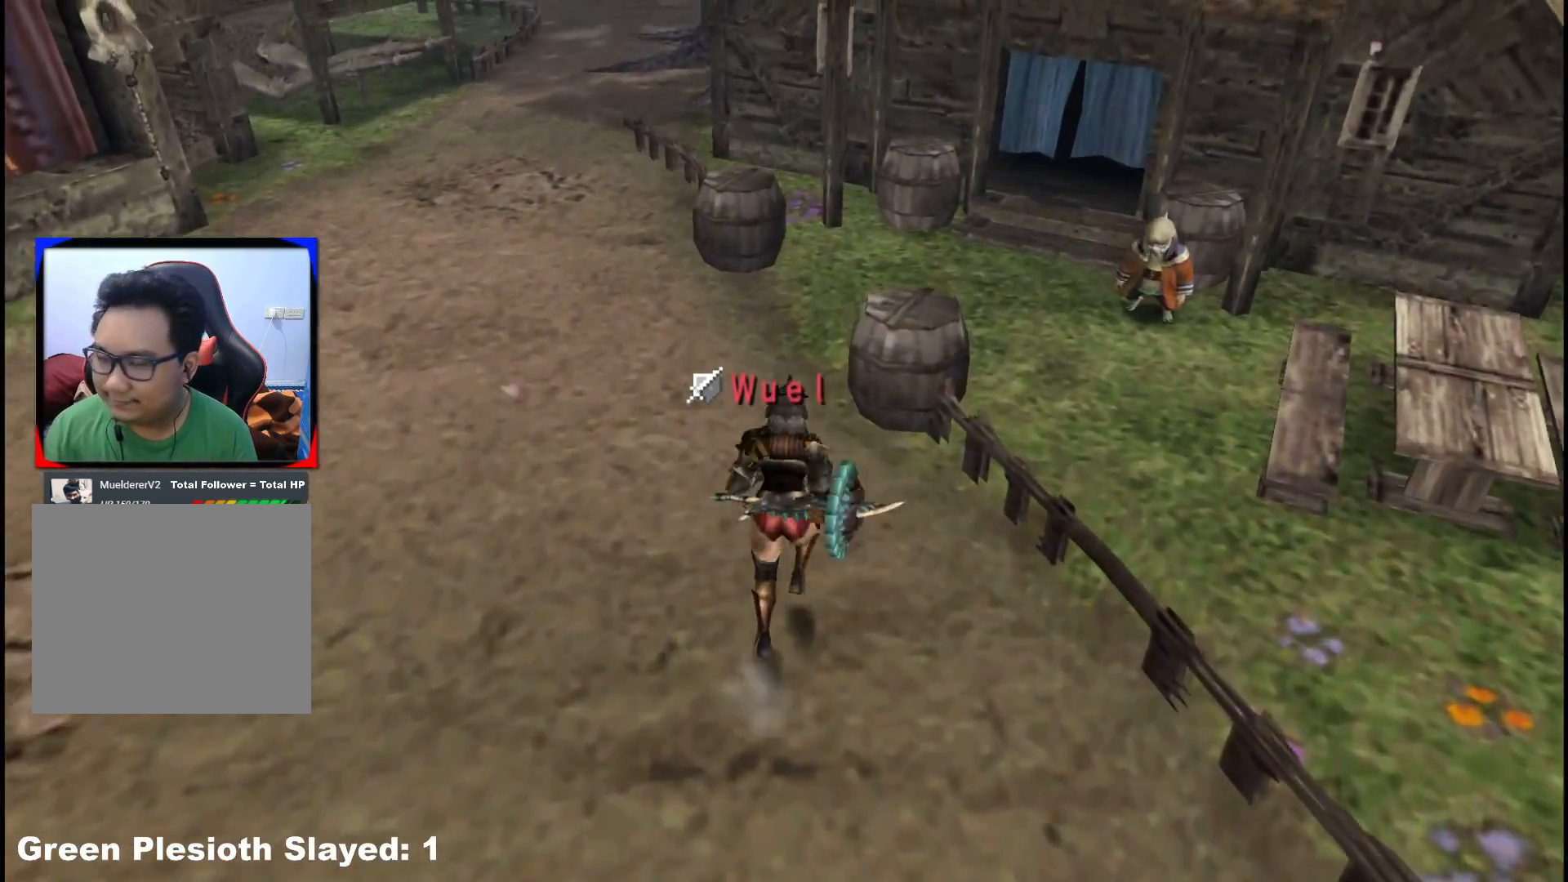
{"buttons": ["R1"], "left_stick": "up-right", "right_stick": "center", "events": [[433, "left_stick", "up-right"]]}
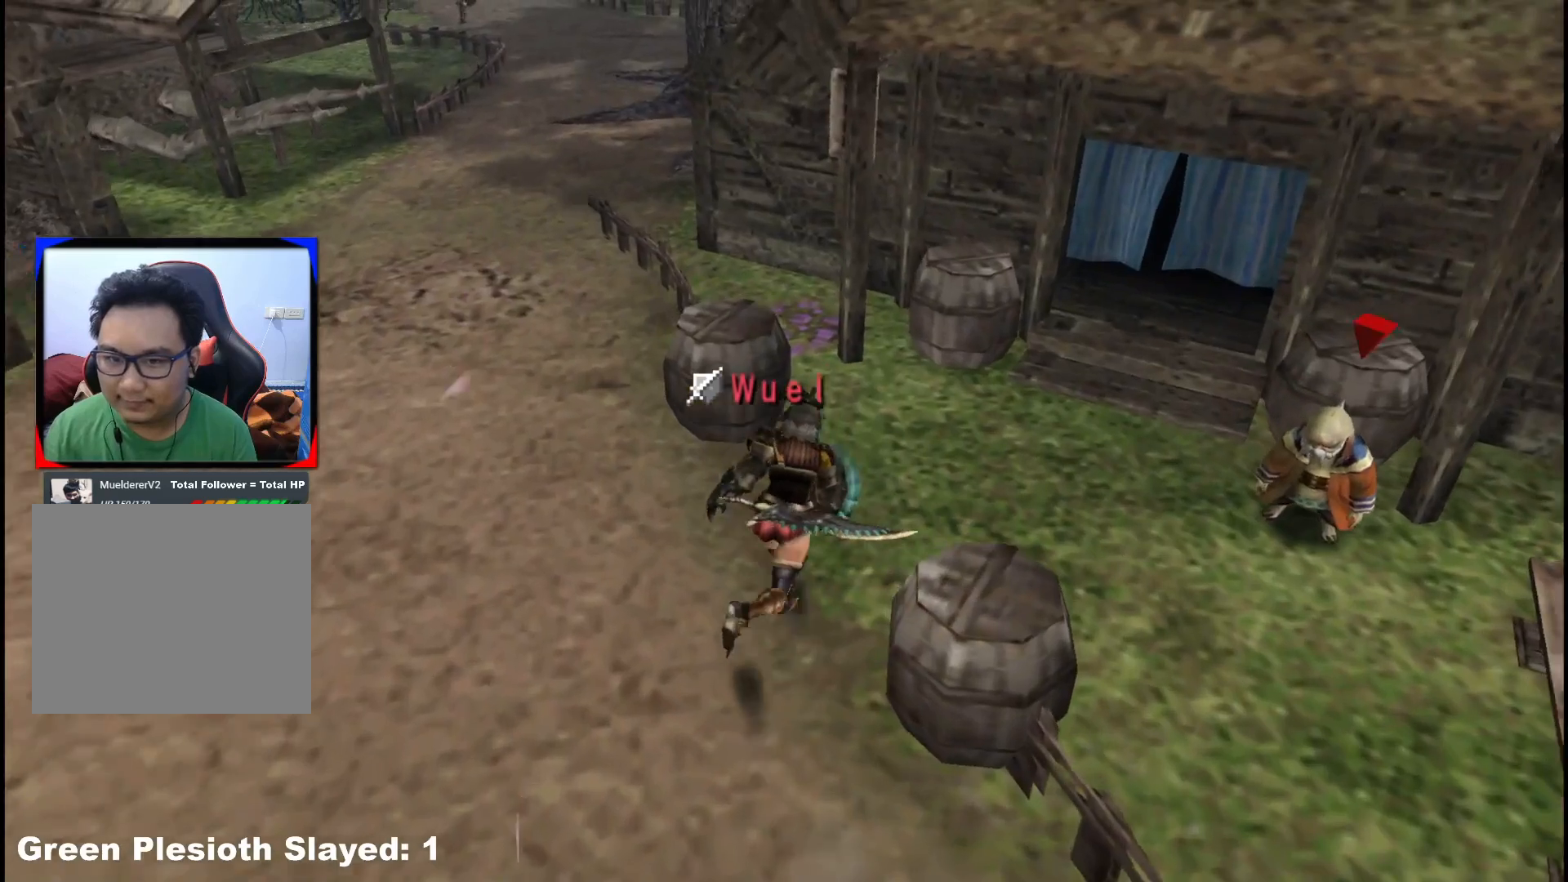
{"buttons": [], "left_stick": "up-right", "right_stick": "center", "events": [[233, "left_stick", "right"], [267, "R1", "up"], [467, "left_stick", "up-right"]]}
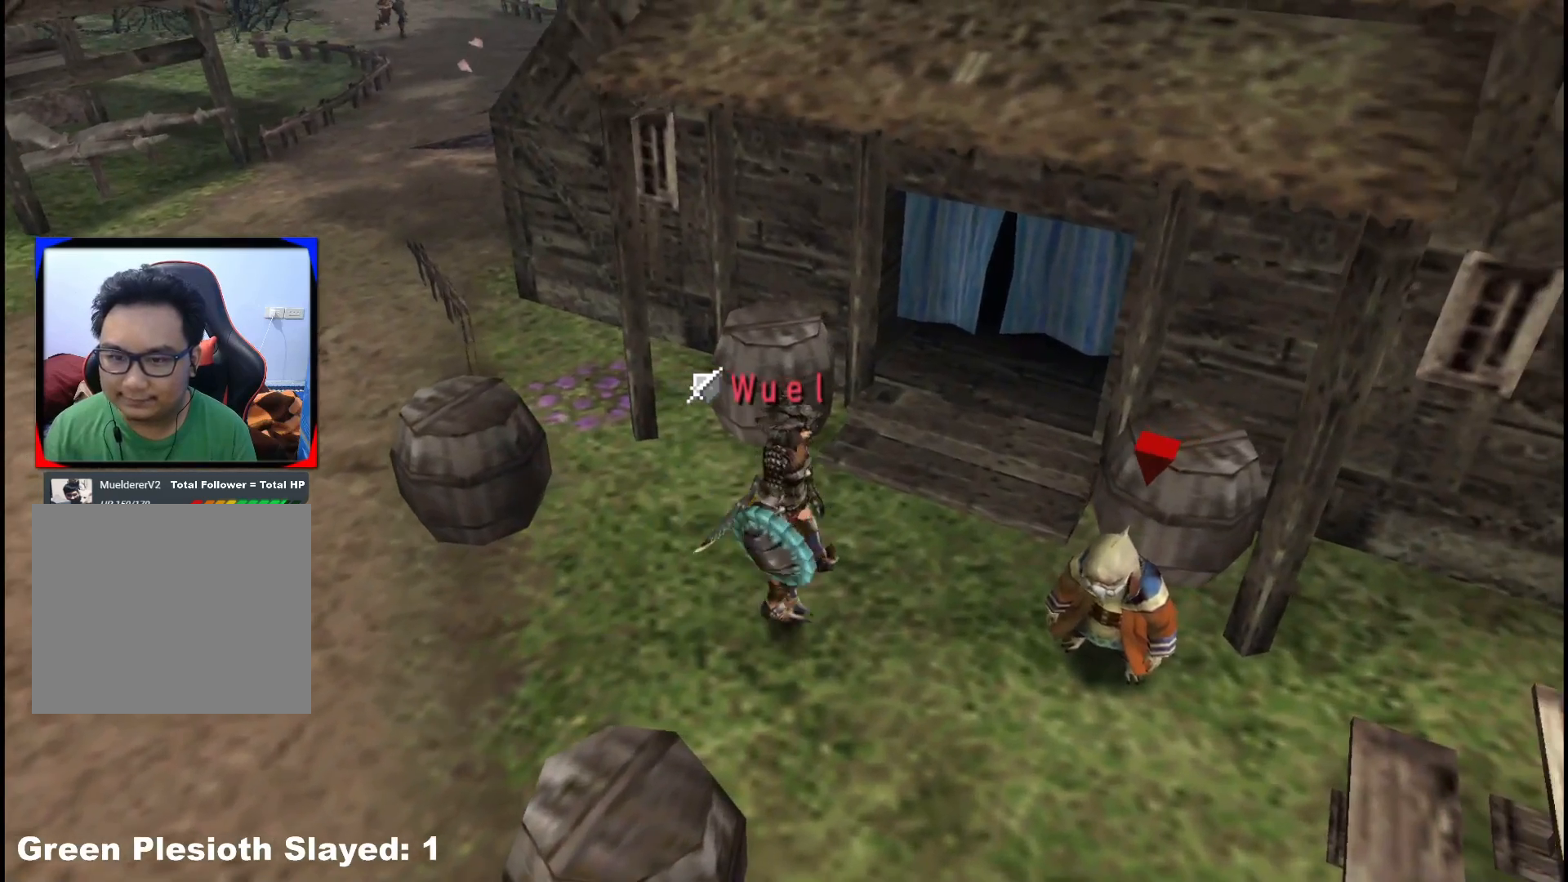
{"buttons": ["X"], "left_stick": "up-right", "right_stick": "center", "events": [[450, "X", "down"]]}
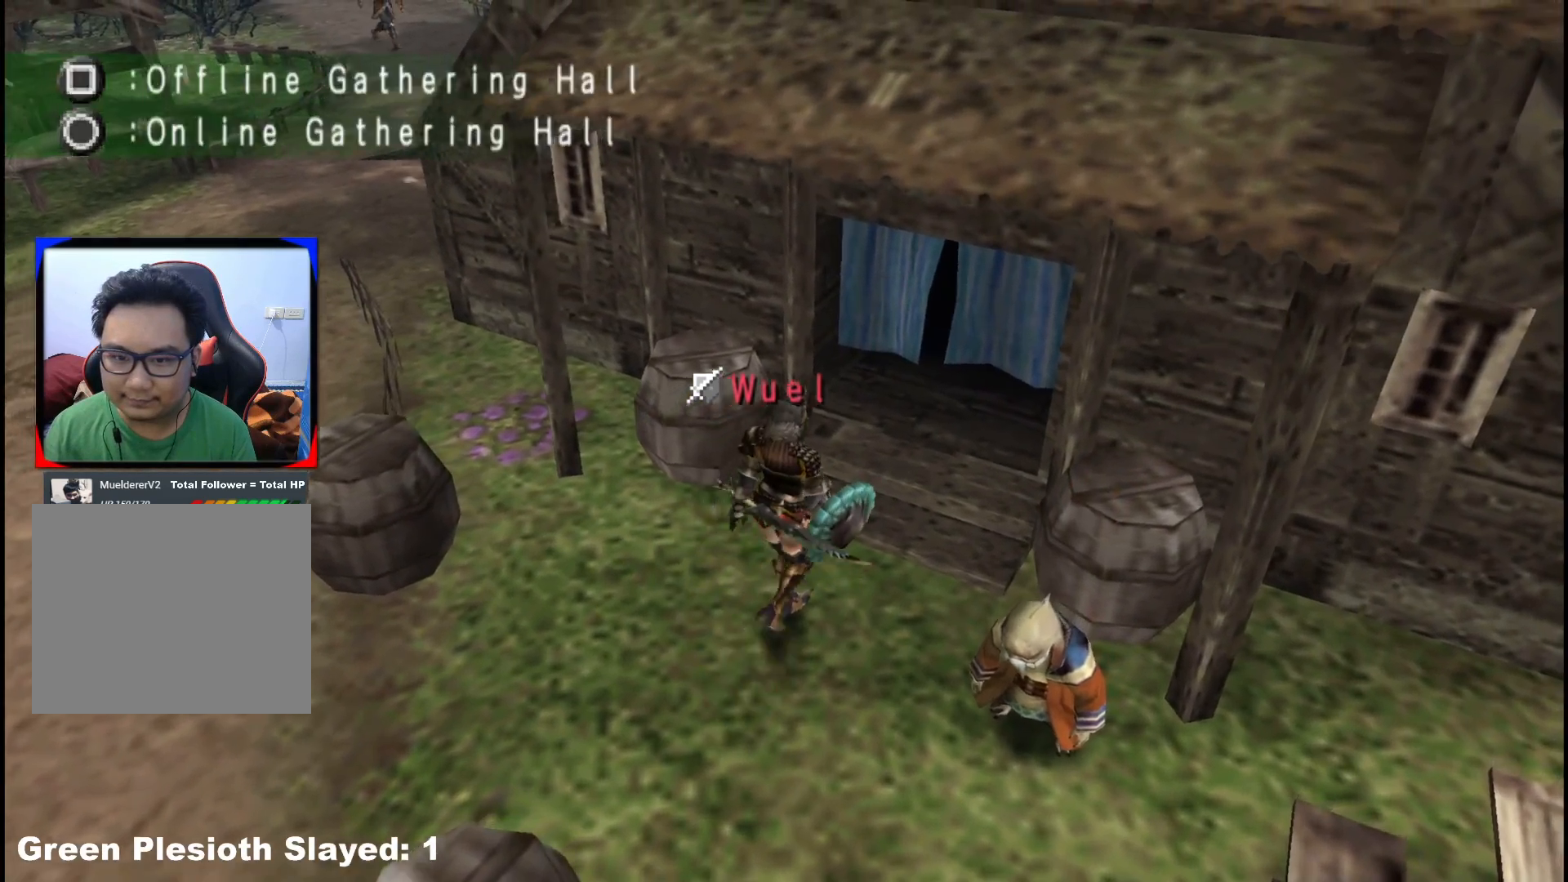
{"buttons": [], "left_stick": "up-right", "right_stick": "center", "events": [[50, "X", "up"], [117, "X", "down"], [250, "X", "up"]]}
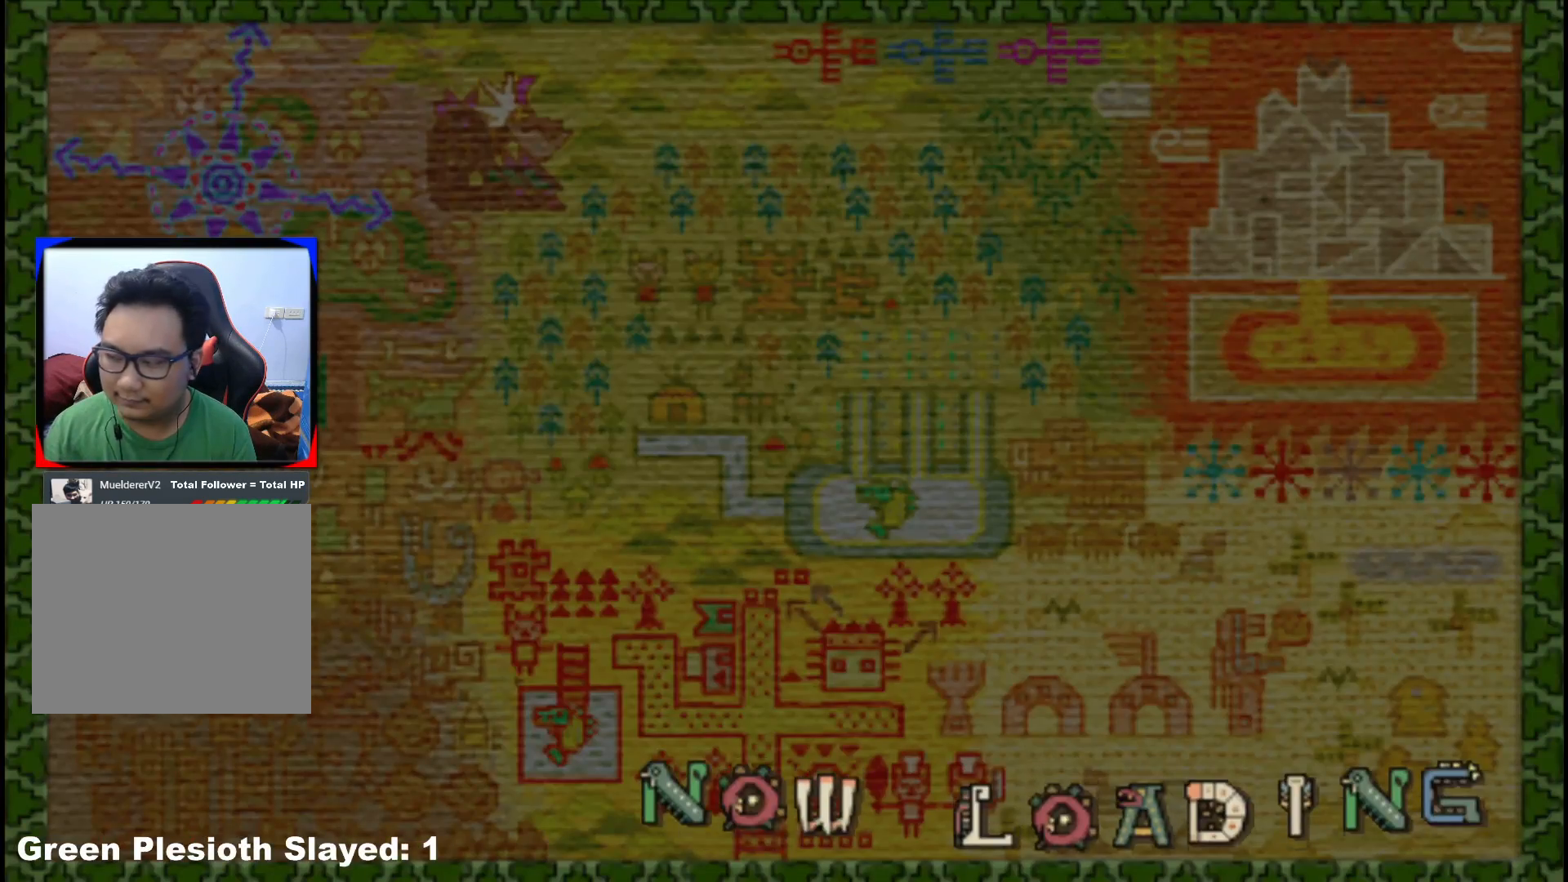
{"buttons": [], "left_stick": "up-right", "right_stick": "center", "events": []}
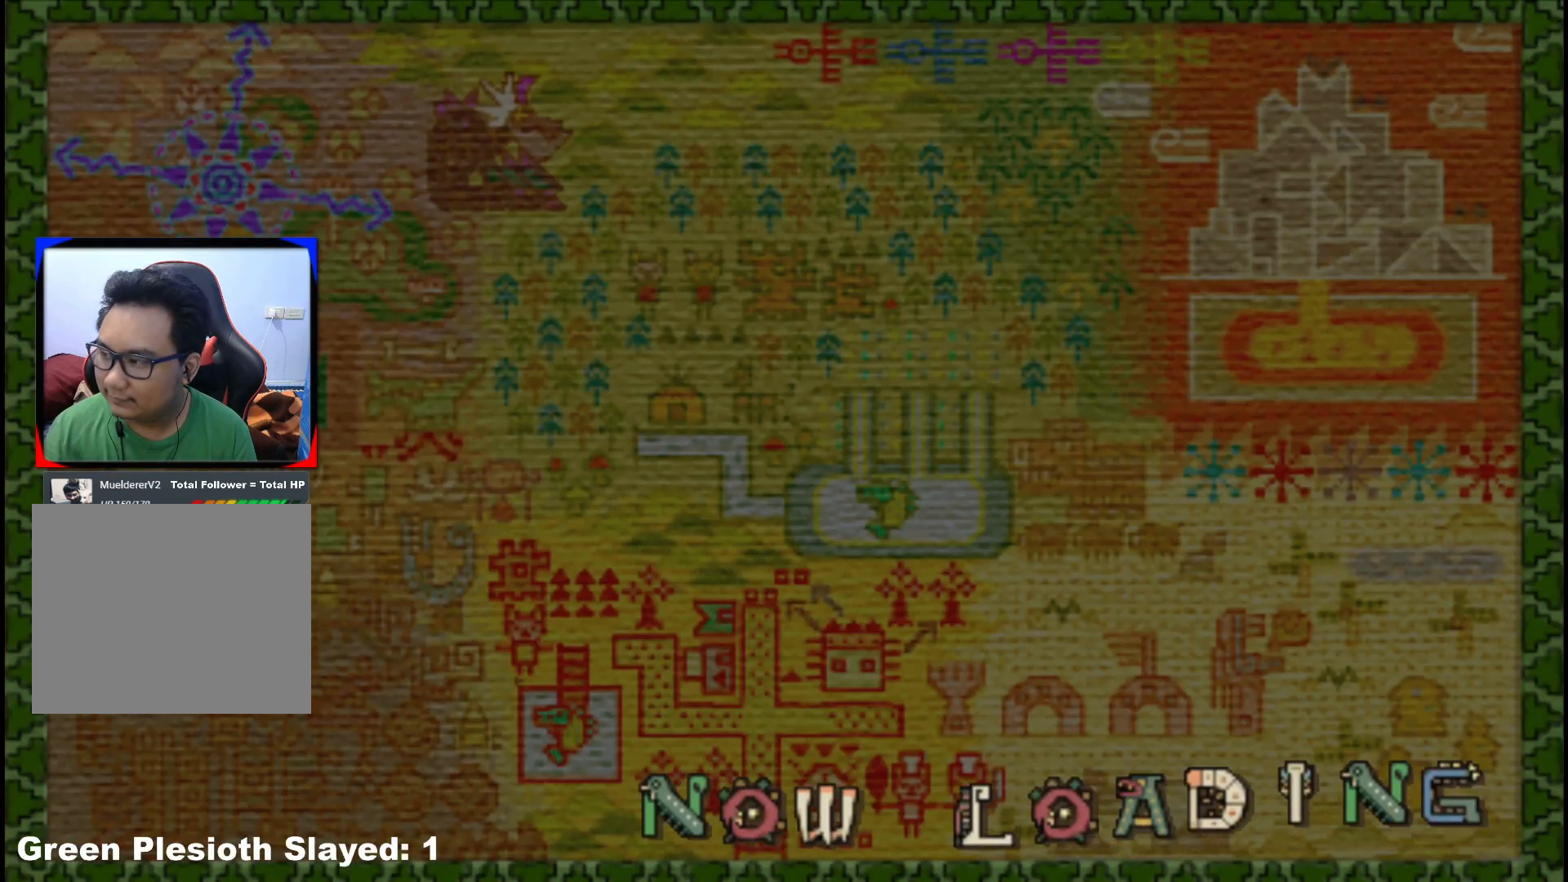
{"buttons": [], "left_stick": "up-right", "right_stick": "center", "events": []}
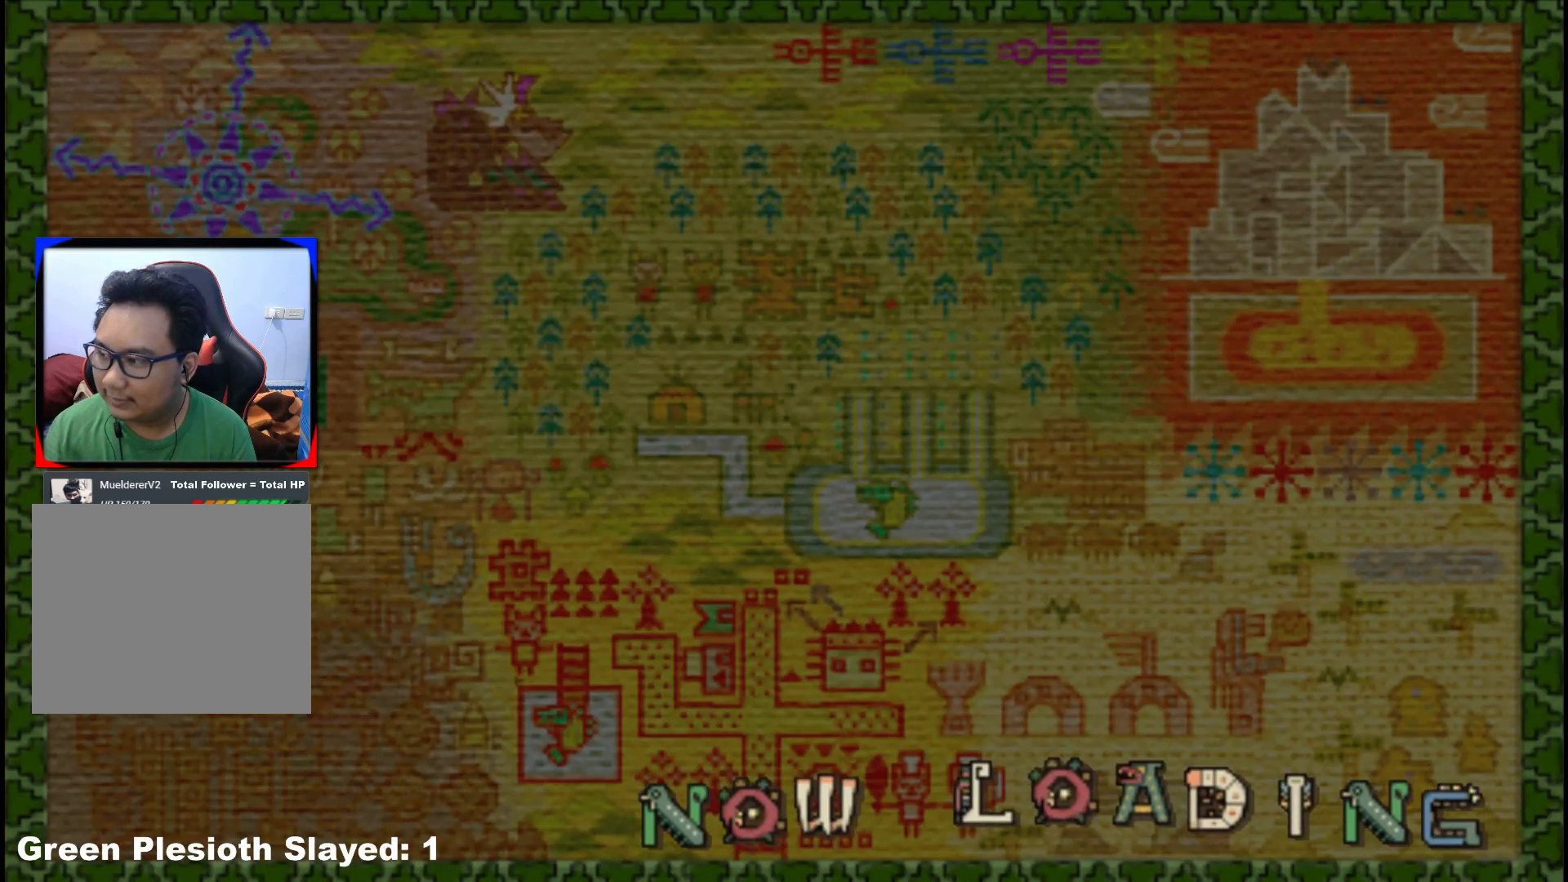
{"buttons": ["R1"], "left_stick": "up-right", "right_stick": "center", "events": [[467, "R1", "down"]]}
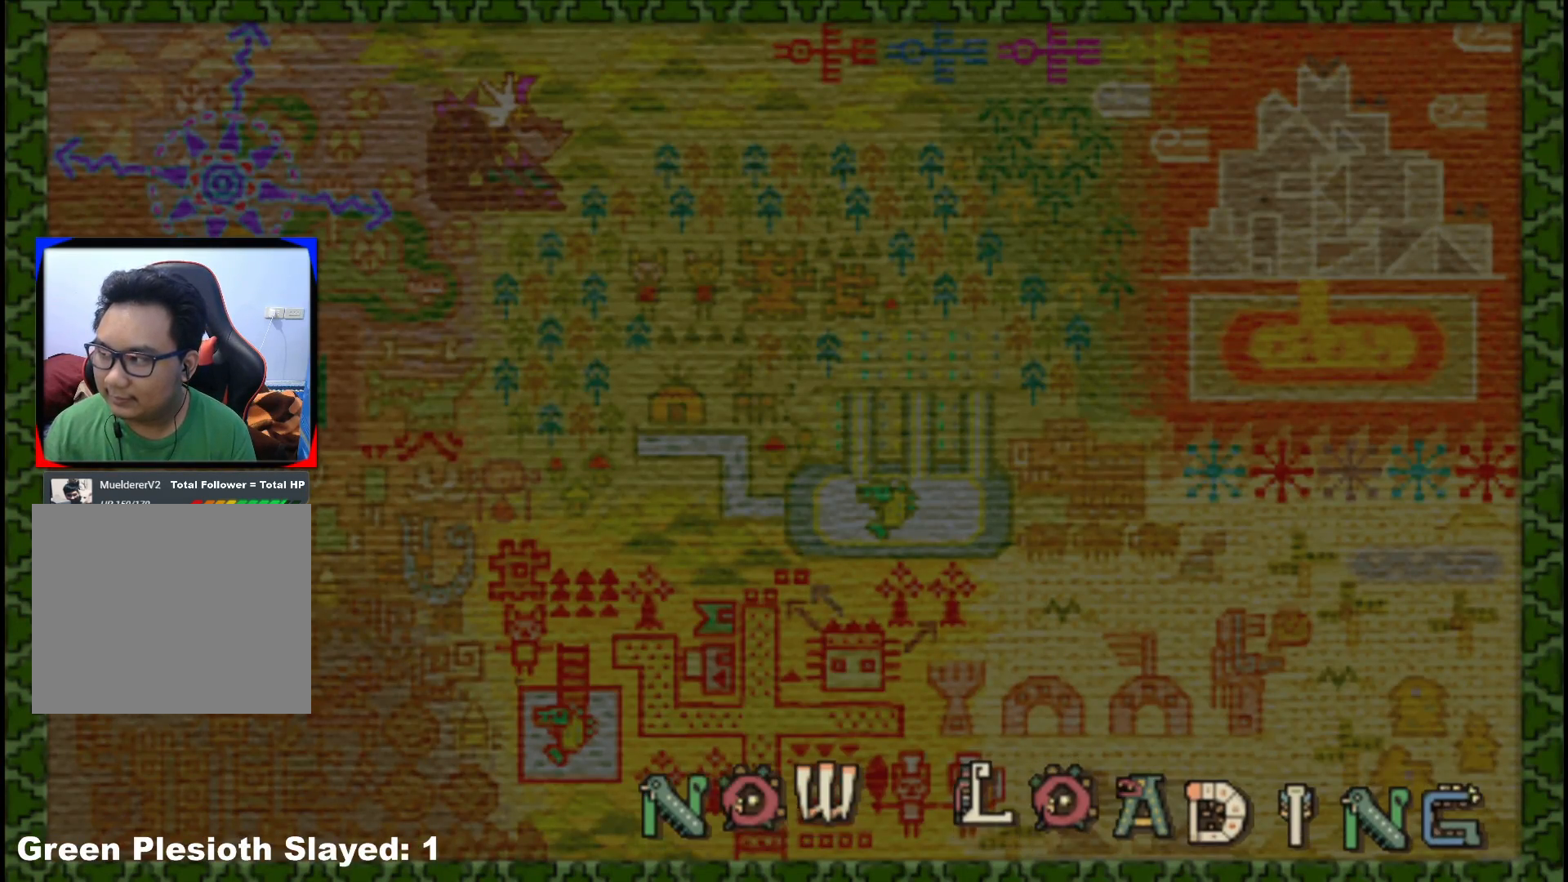
{"buttons": ["R1"], "left_stick": "up-right", "right_stick": "center", "events": []}
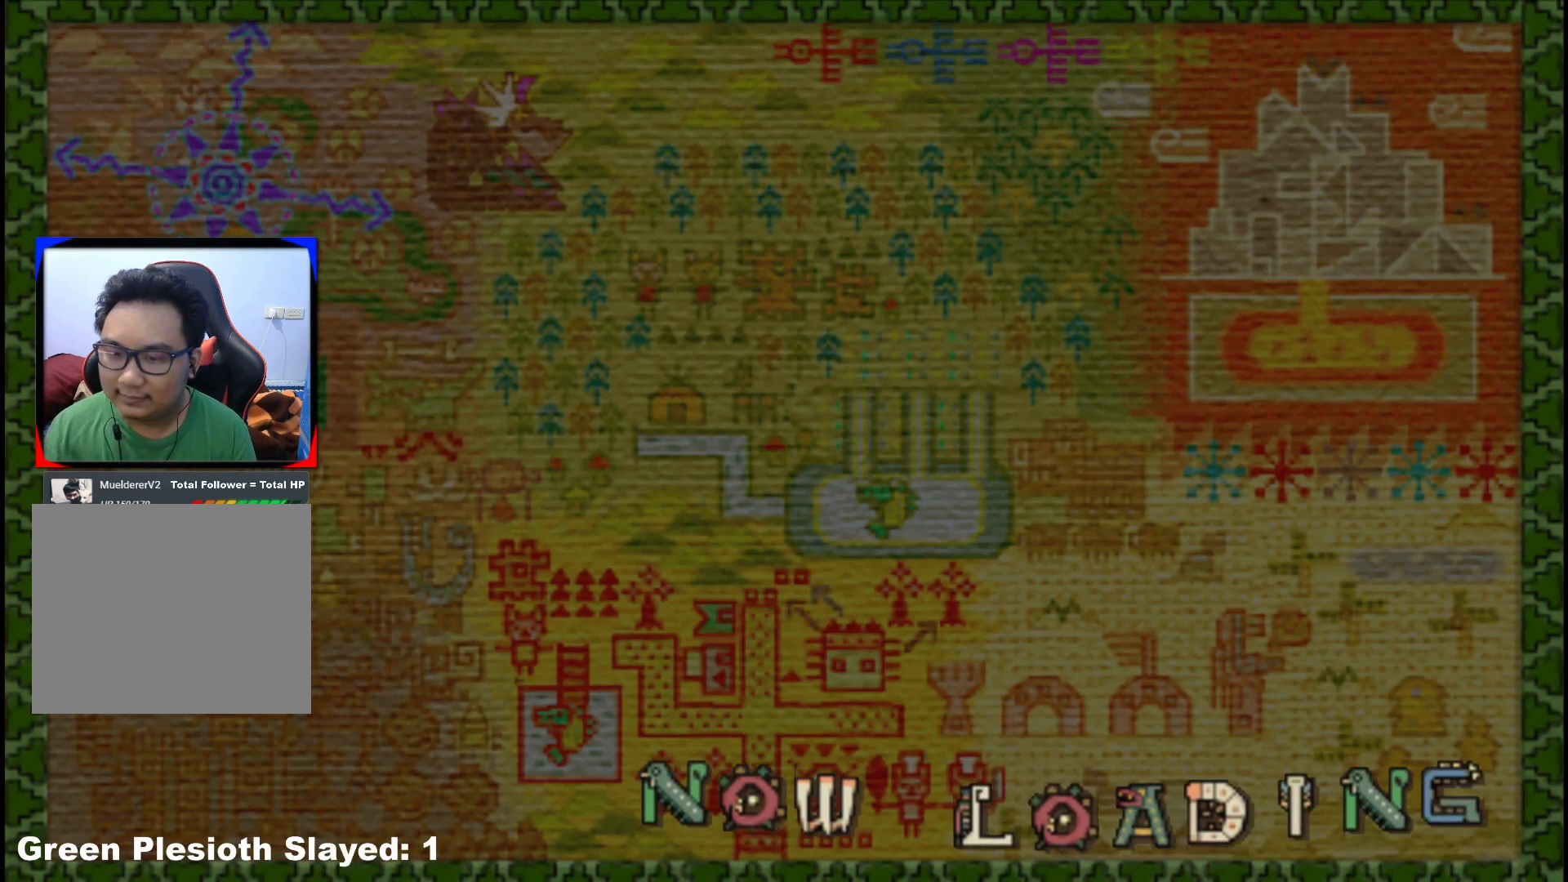
{"buttons": ["R1"], "left_stick": "up-right", "right_stick": "center", "events": []}
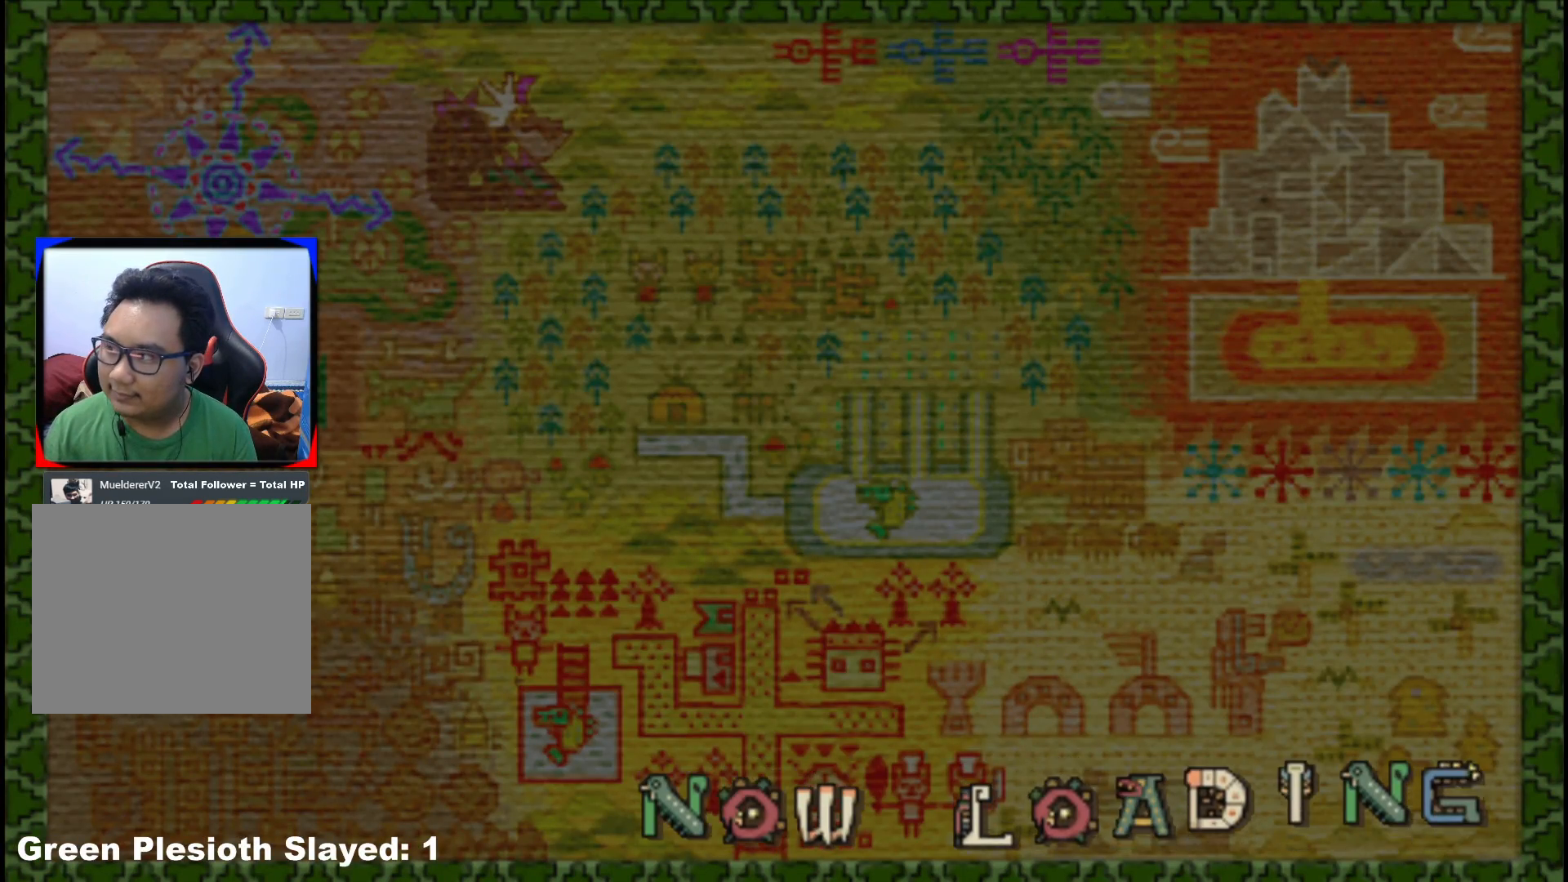
{"buttons": ["R1"], "left_stick": "up-right", "right_stick": "center", "events": []}
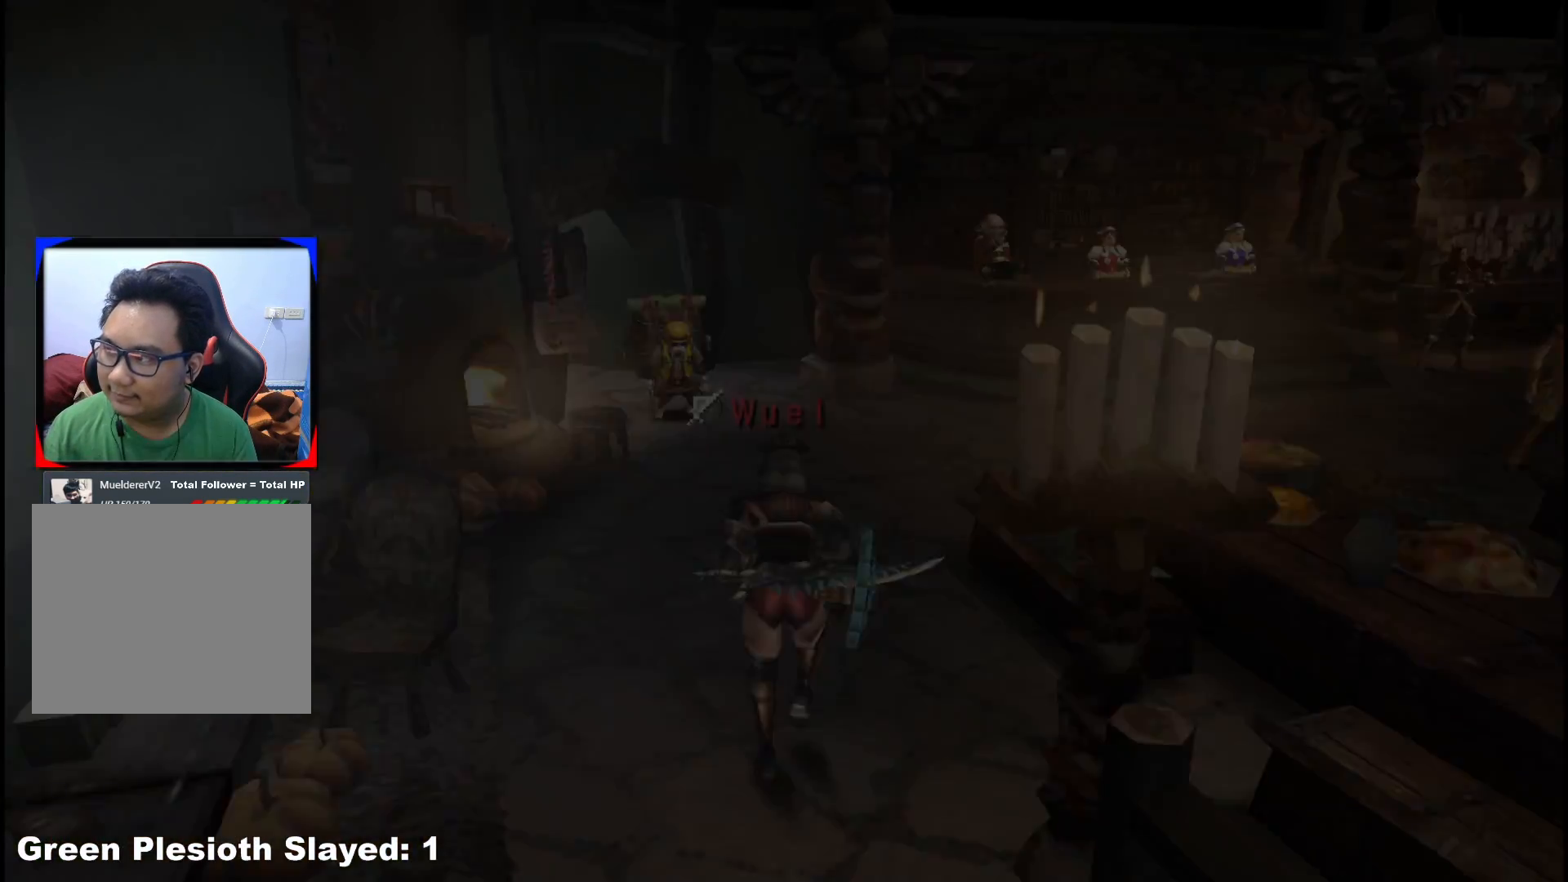
{"buttons": ["R1"], "left_stick": "up-right", "right_stick": "center", "events": []}
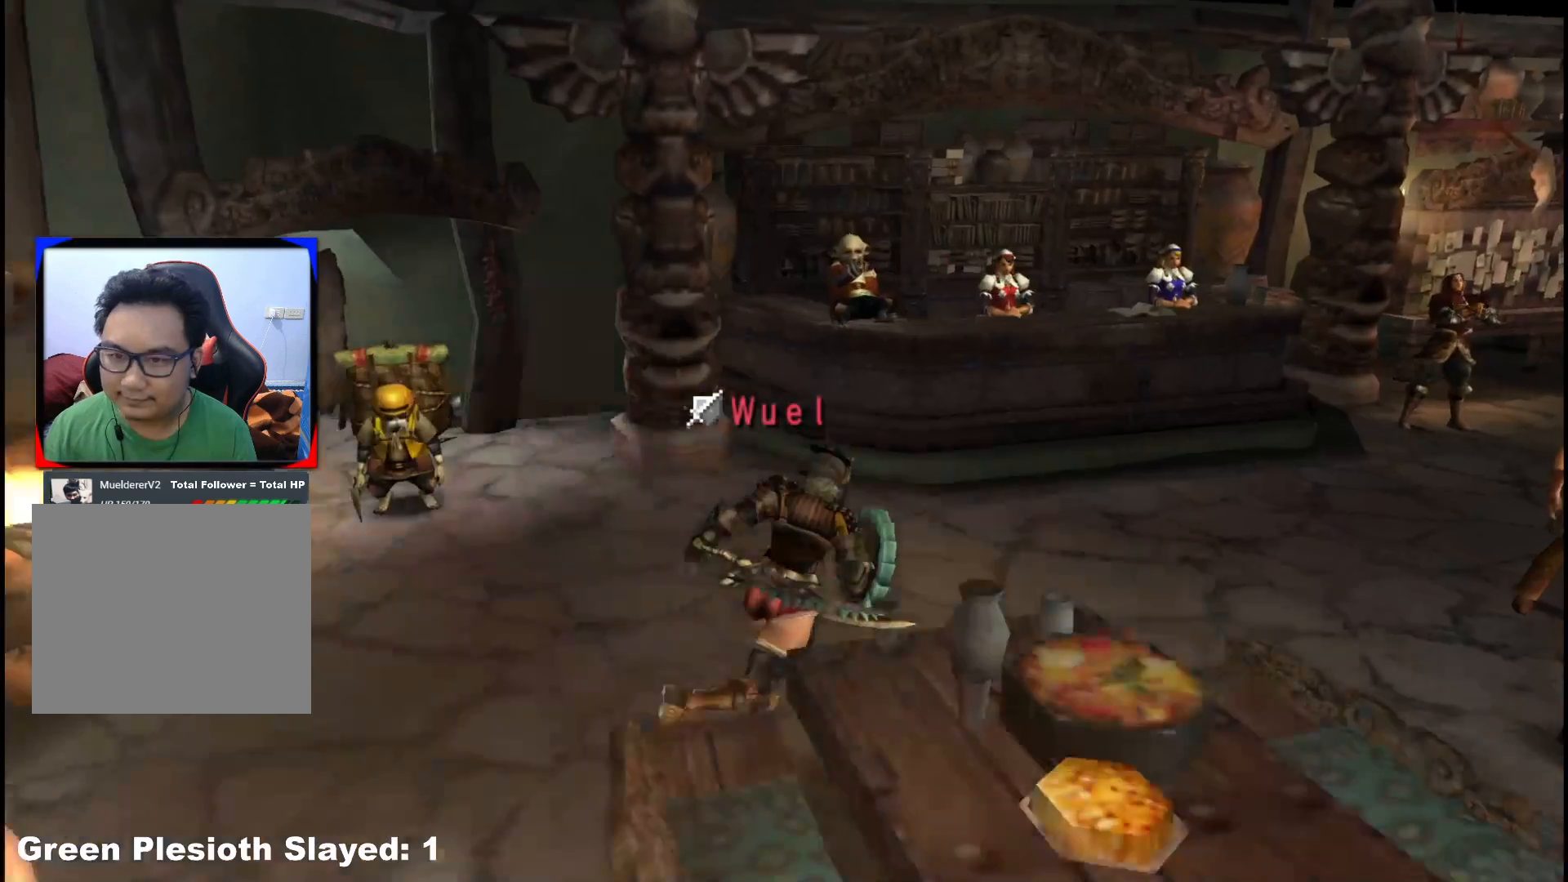
{"buttons": ["R1"], "left_stick": "up-right", "right_stick": "center", "events": []}
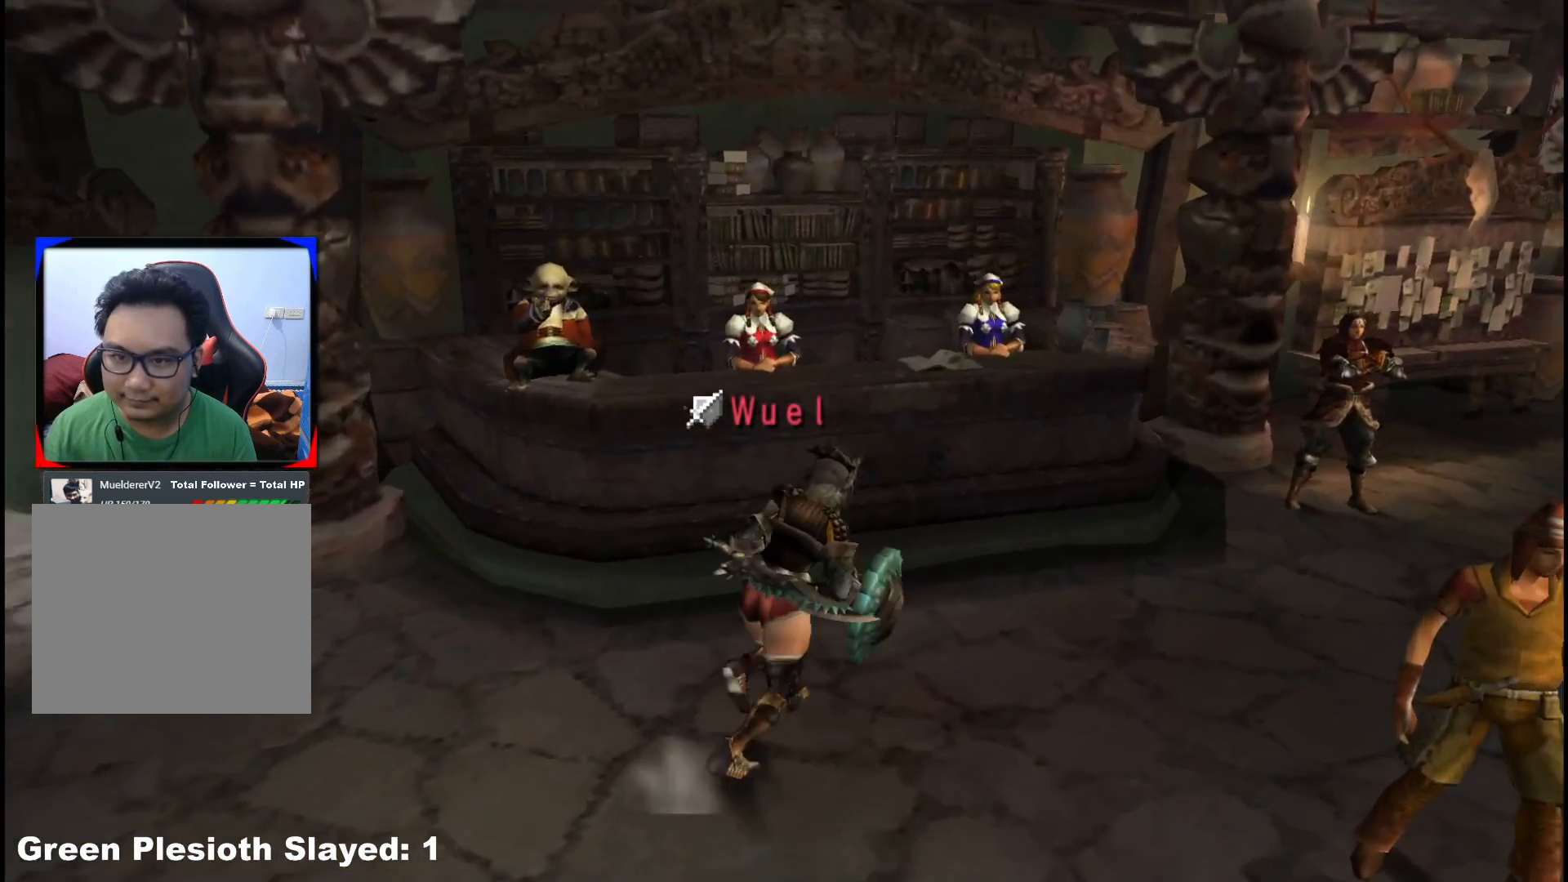
{"buttons": [], "left_stick": "up", "right_stick": "center", "events": [[333, "R1", "up"], [400, "A", "down"], [483, "A", "up"], [500, "left_stick", "up"]]}
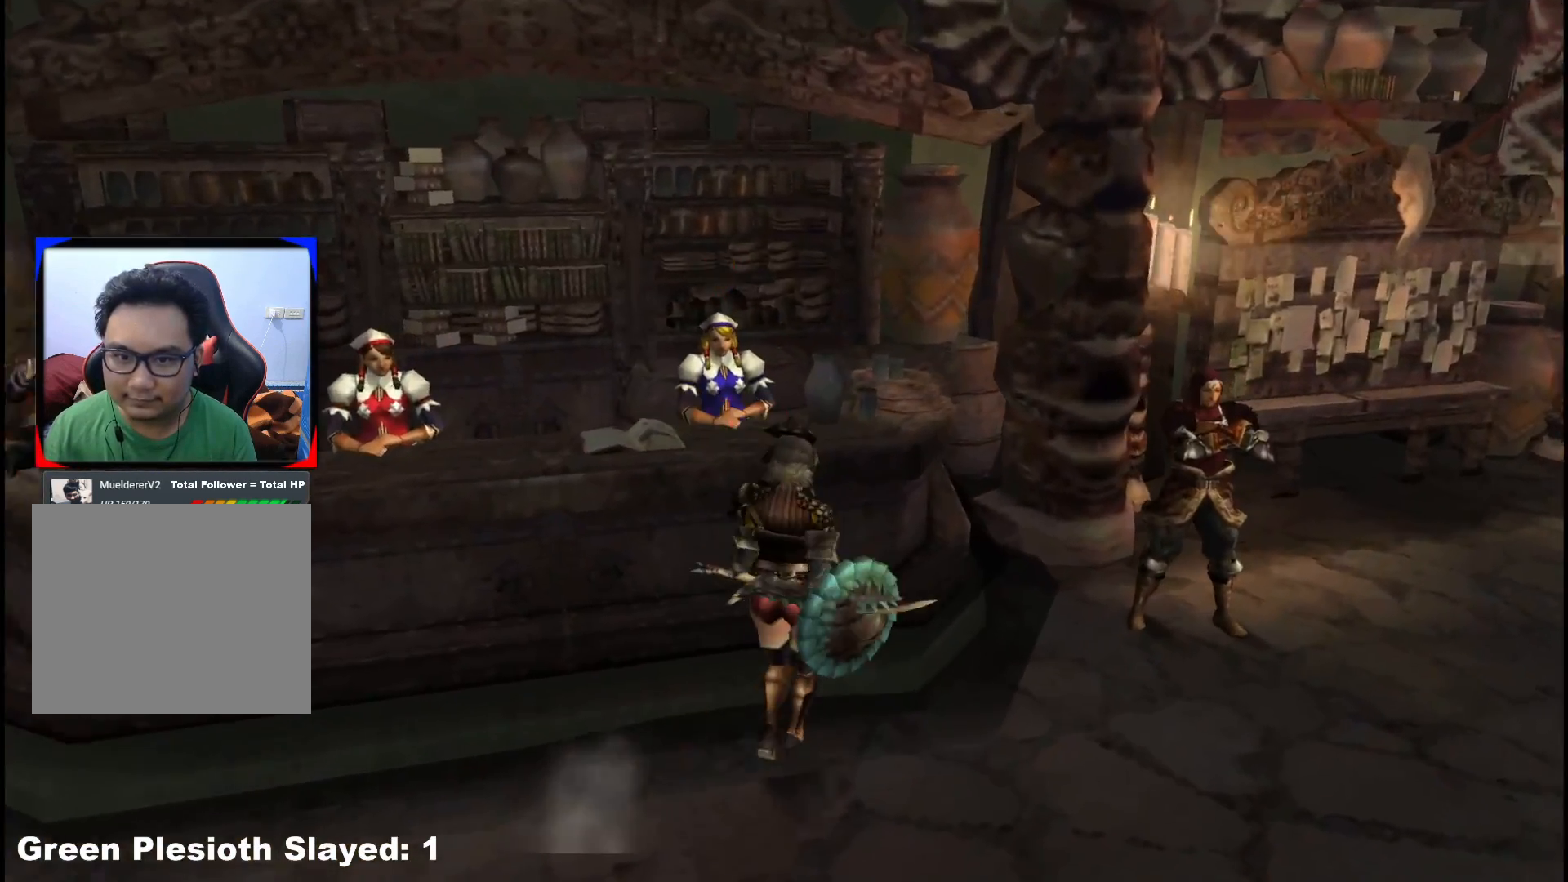
{"buttons": [], "left_stick": "center", "right_stick": "center", "events": [[67, "A", "down"], [150, "A", "up"], [183, "left_stick", "center"], [200, "A", "down"], [300, "A", "up"]]}
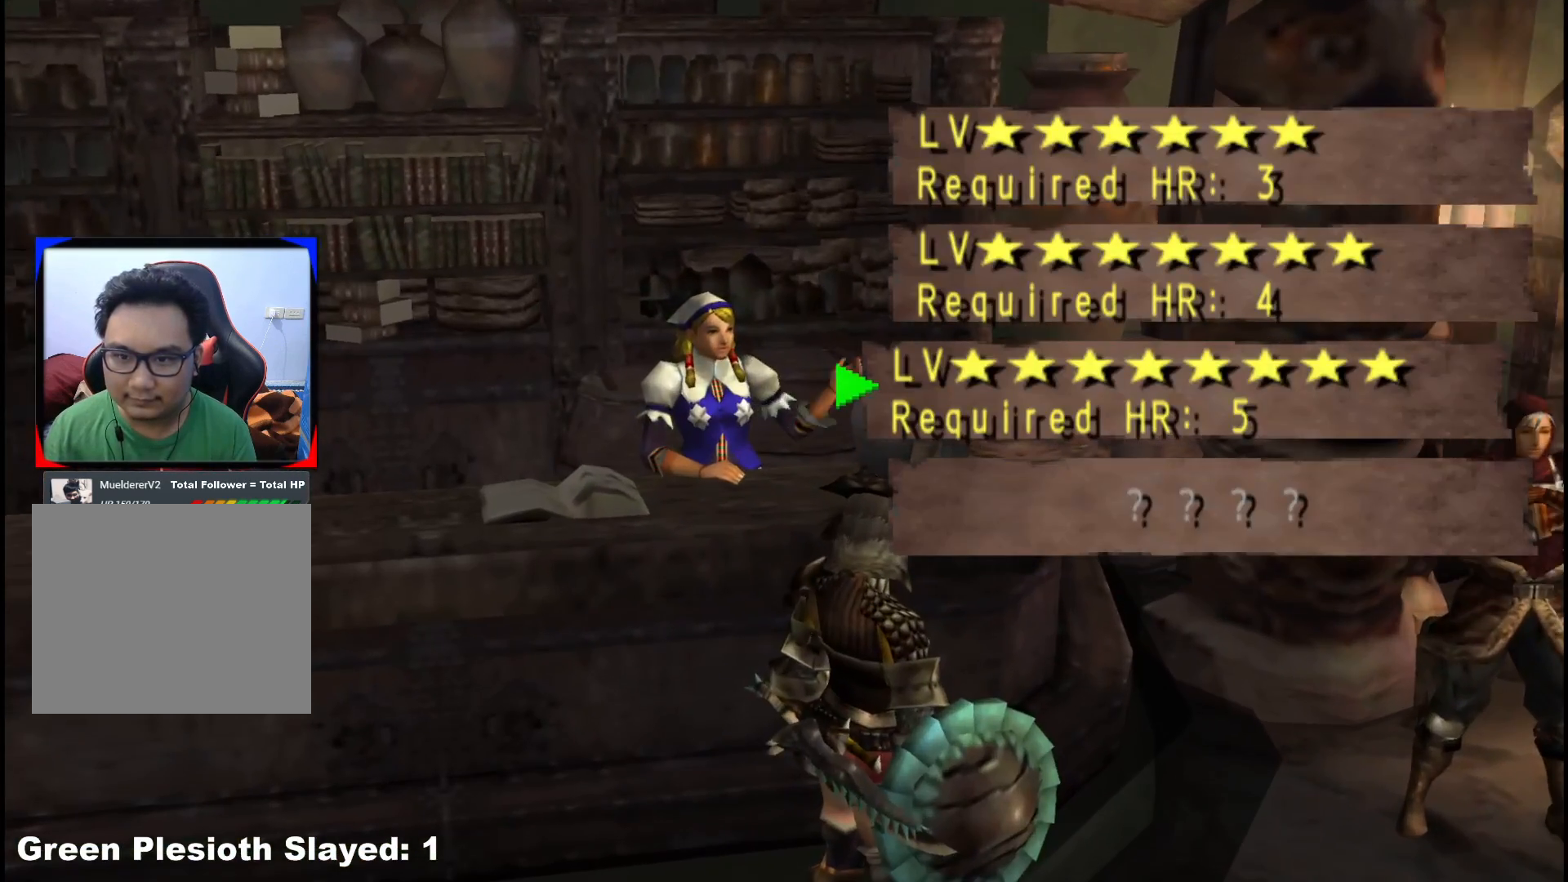
{"buttons": [], "left_stick": "center", "right_stick": "center", "events": [[417, "A", "down"], [500, "A", "up"]]}
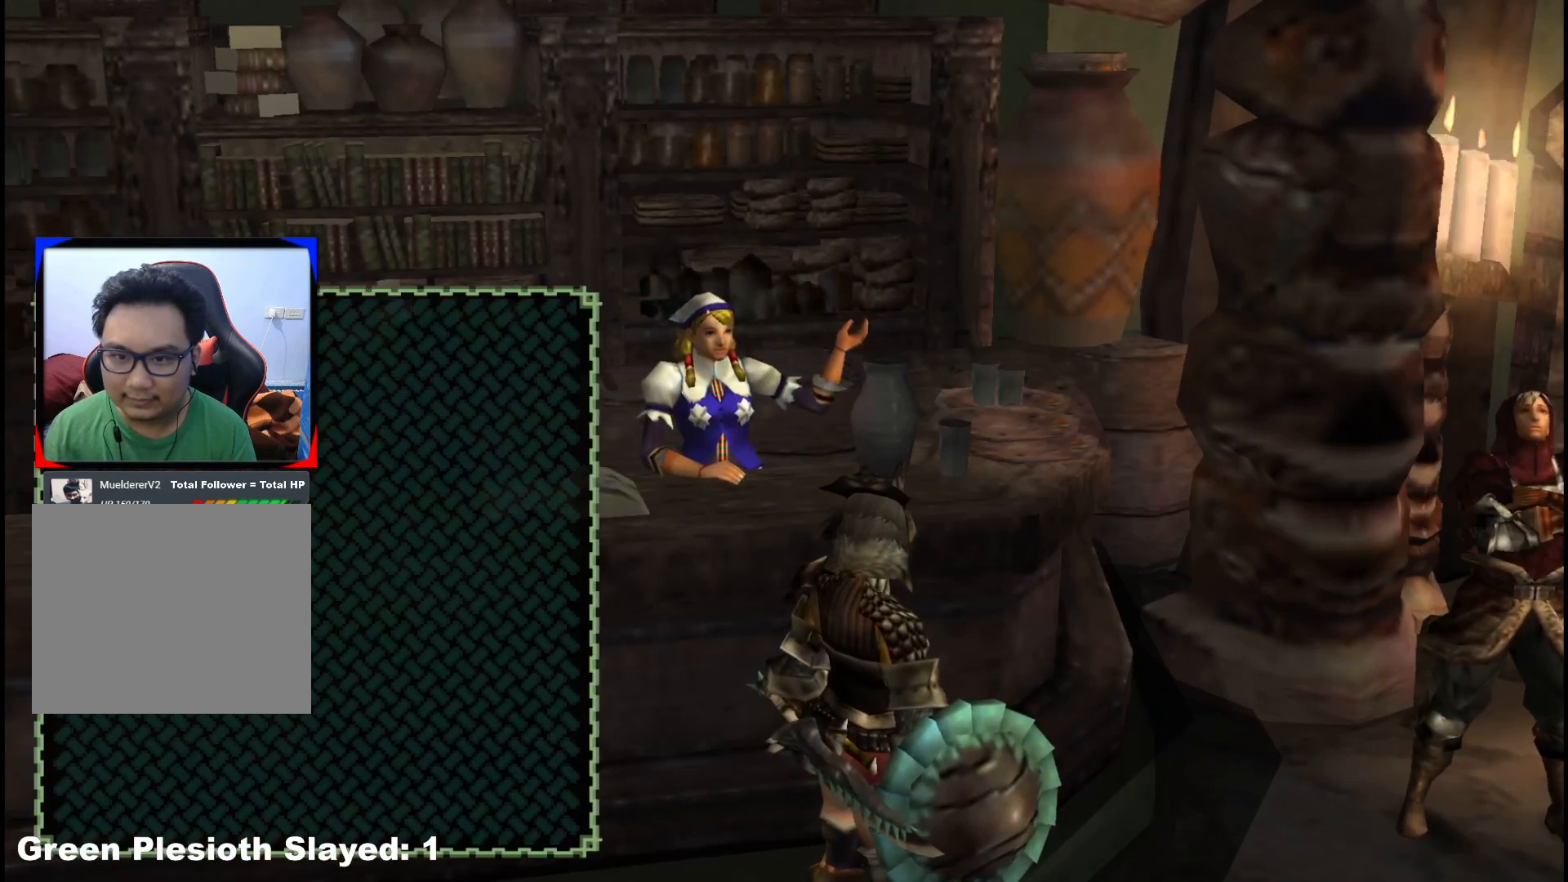
{"buttons": ["DPAD_LEFT"], "left_stick": "center", "right_stick": "center", "events": [[83, "A", "down"], [133, "A", "up"], [217, "A", "down"], [317, "A", "up"], [467, "DPAD_LEFT", "down"]]}
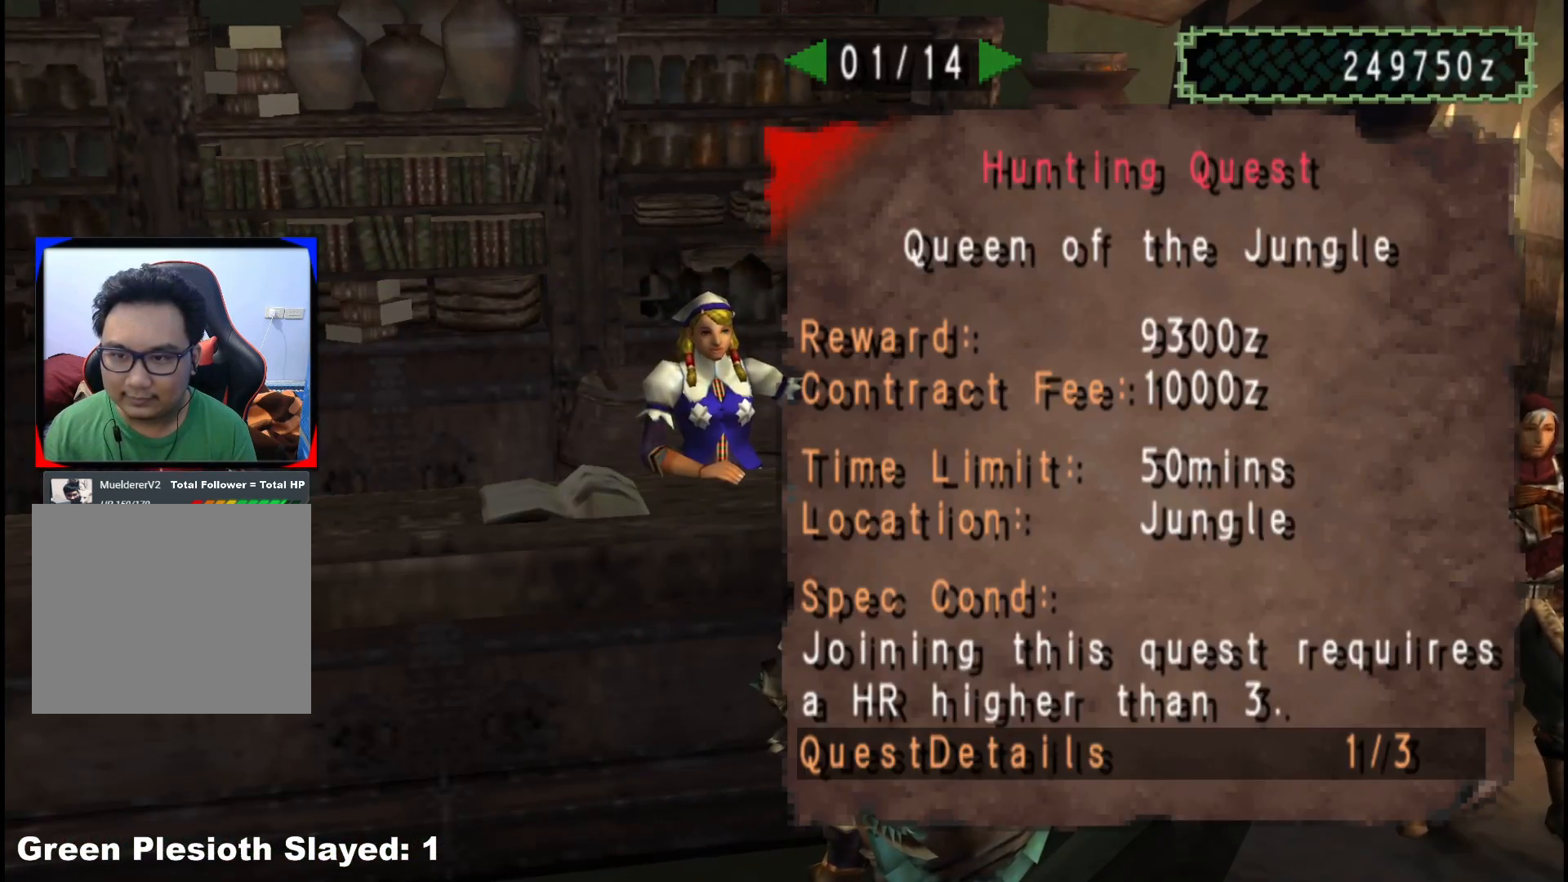
{"buttons": ["DPAD_LEFT"], "left_stick": "center", "right_stick": "center", "events": [[33, "DPAD_LEFT", "up"], [117, "DPAD_LEFT", "down"], [183, "DPAD_LEFT", "up"], [283, "DPAD_LEFT", "down"], [333, "DPAD_LEFT", "up"], [433, "DPAD_LEFT", "down"]]}
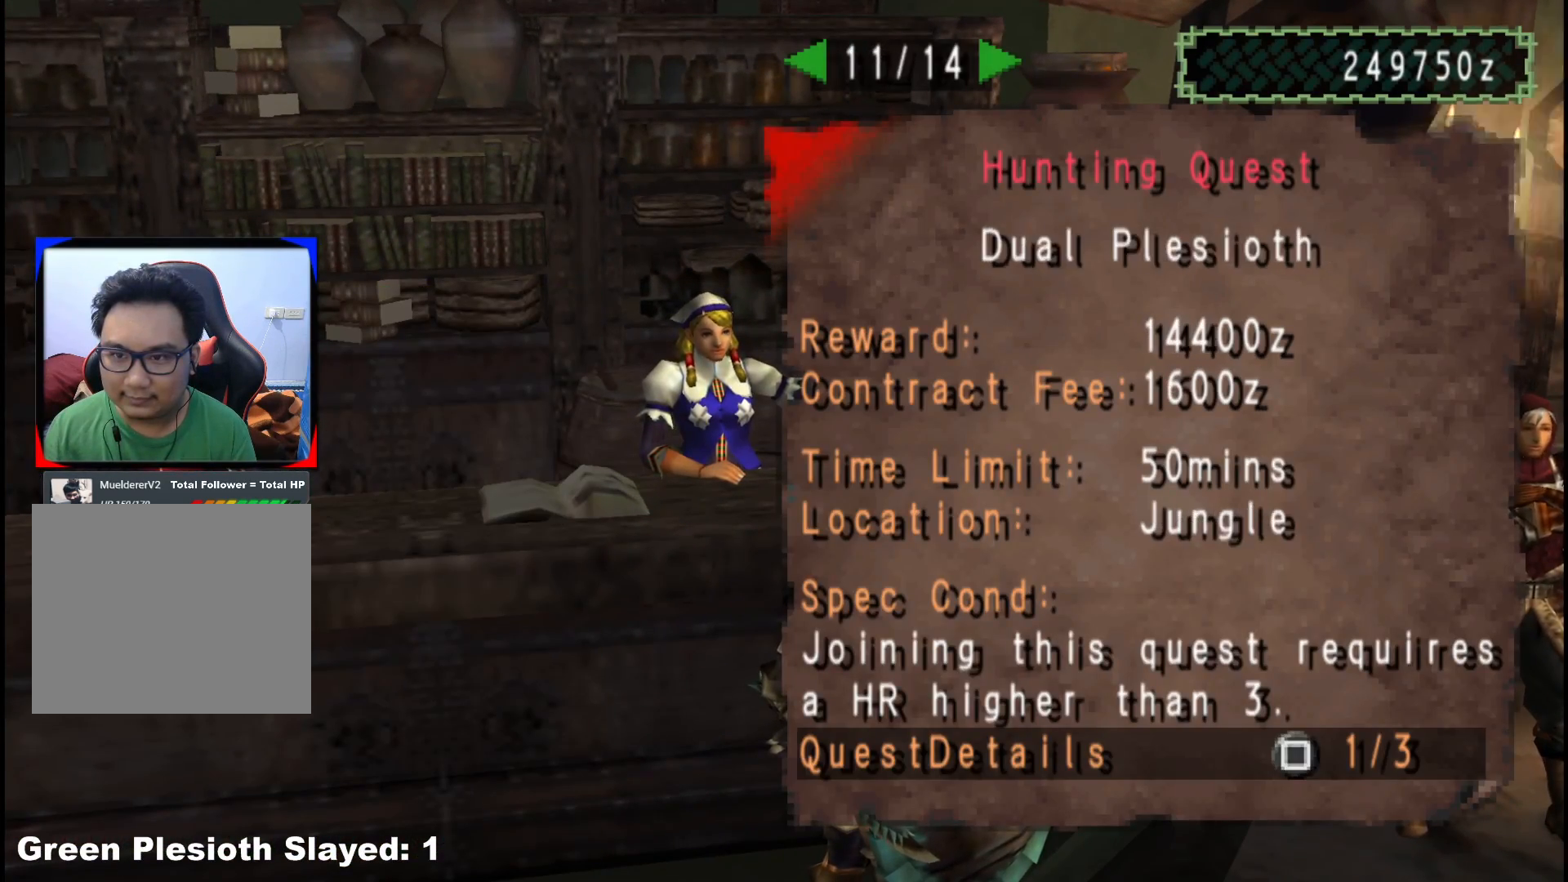
{"buttons": [], "left_stick": "center", "right_stick": "center", "events": [[17, "DPAD_LEFT", "up"], [283, "DPAD_LEFT", "down"], [417, "DPAD_LEFT", "up"]]}
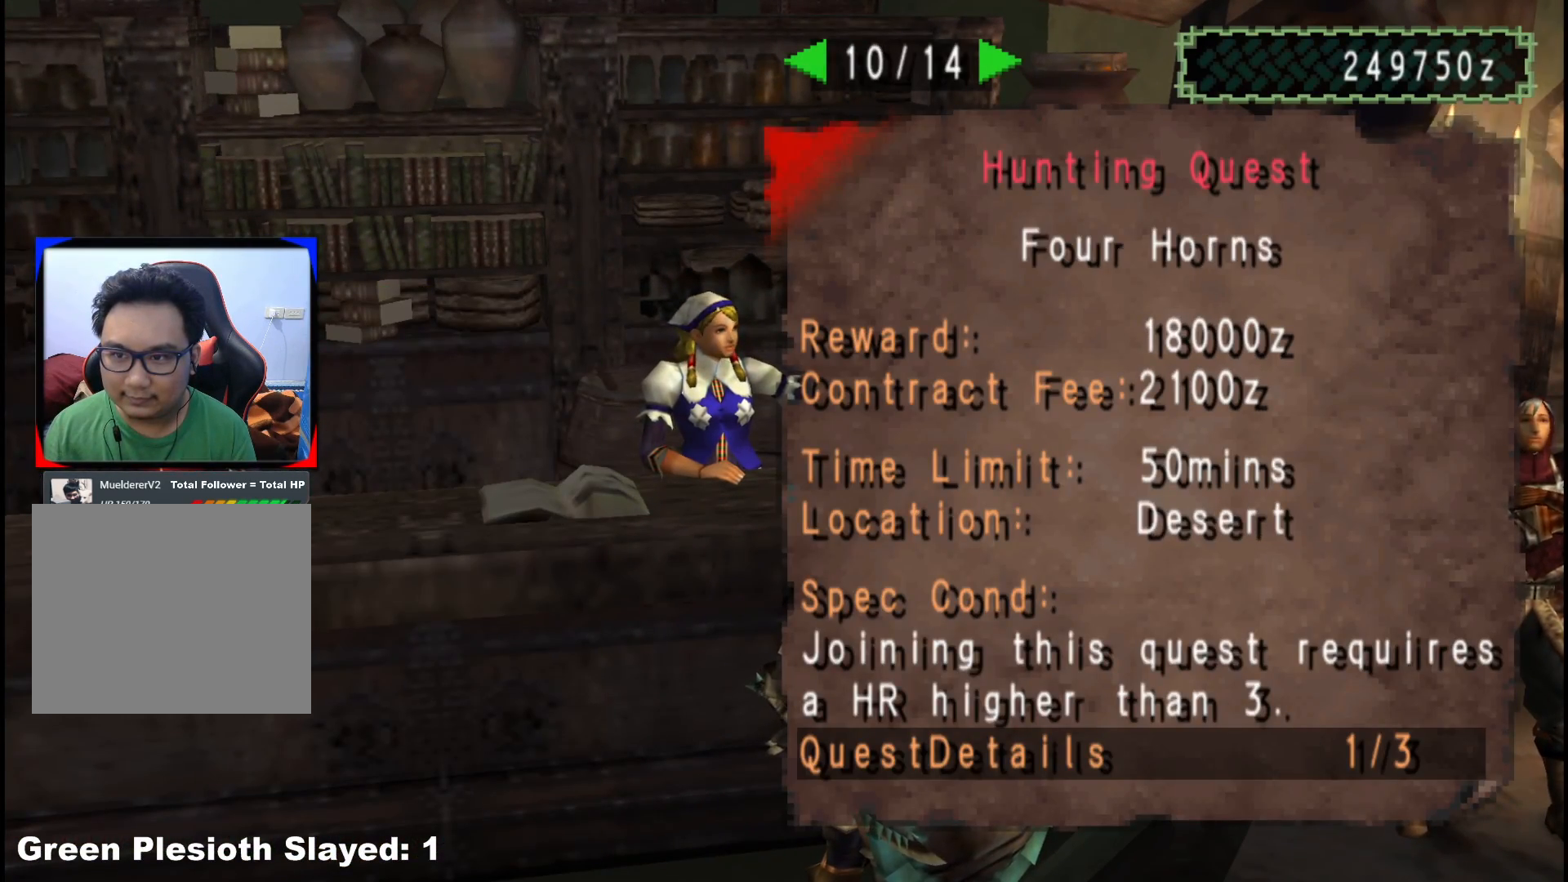
{"buttons": [], "left_stick": "center", "right_stick": "center", "events": [[100, "DPAD_LEFT", "down"], [233, "DPAD_LEFT", "up"], [367, "DPAD_LEFT", "down"], [483, "DPAD_LEFT", "up"]]}
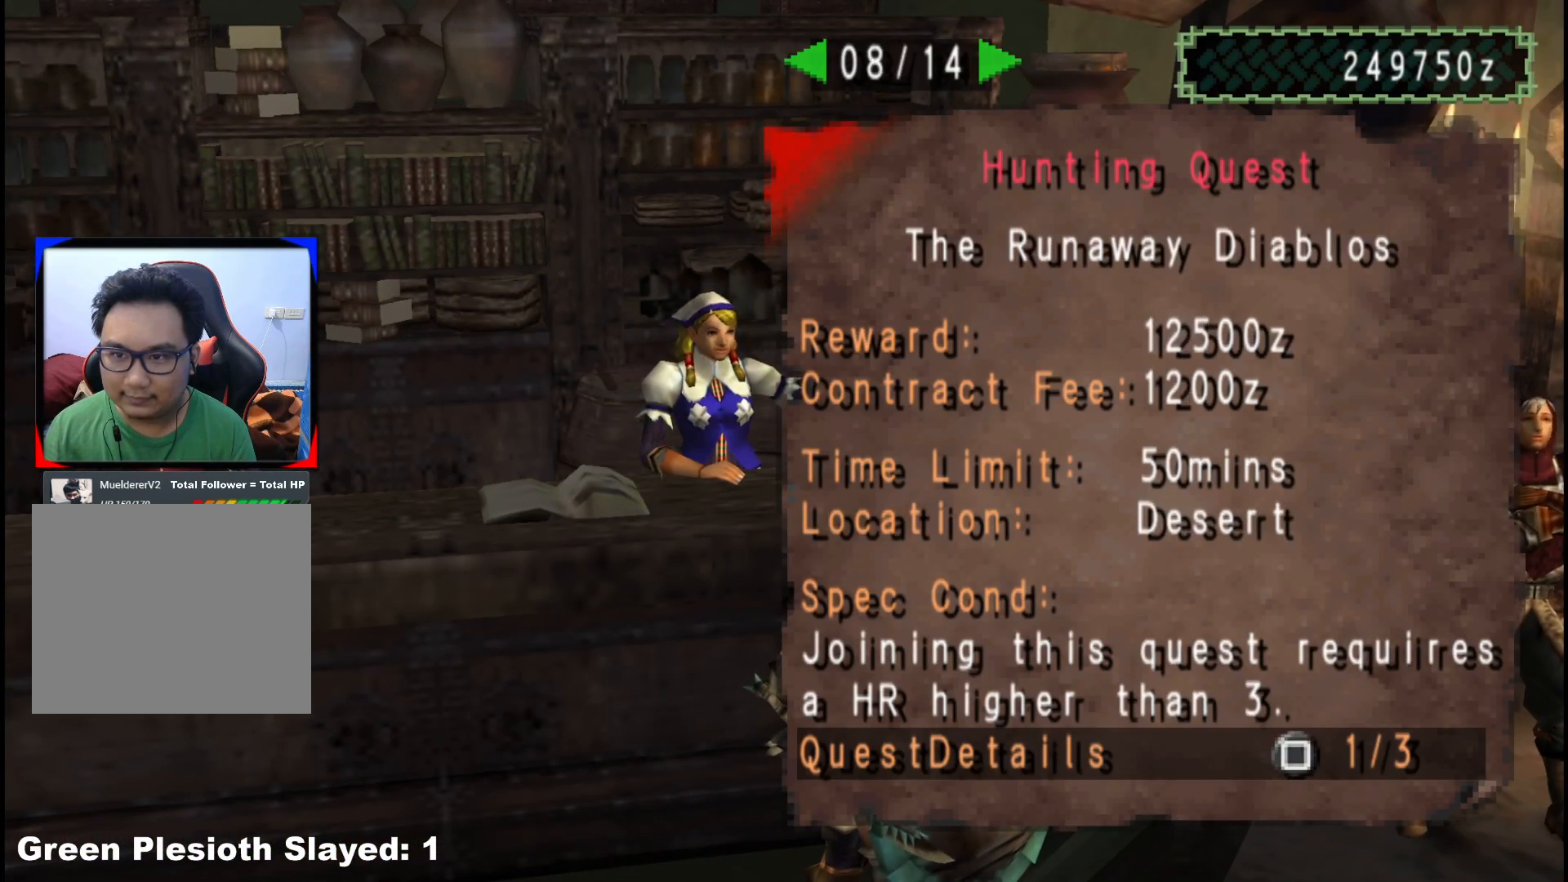
{"buttons": [], "left_stick": "center", "right_stick": "center", "events": [[67, "DPAD_LEFT", "down"], [183, "DPAD_LEFT", "up"]]}
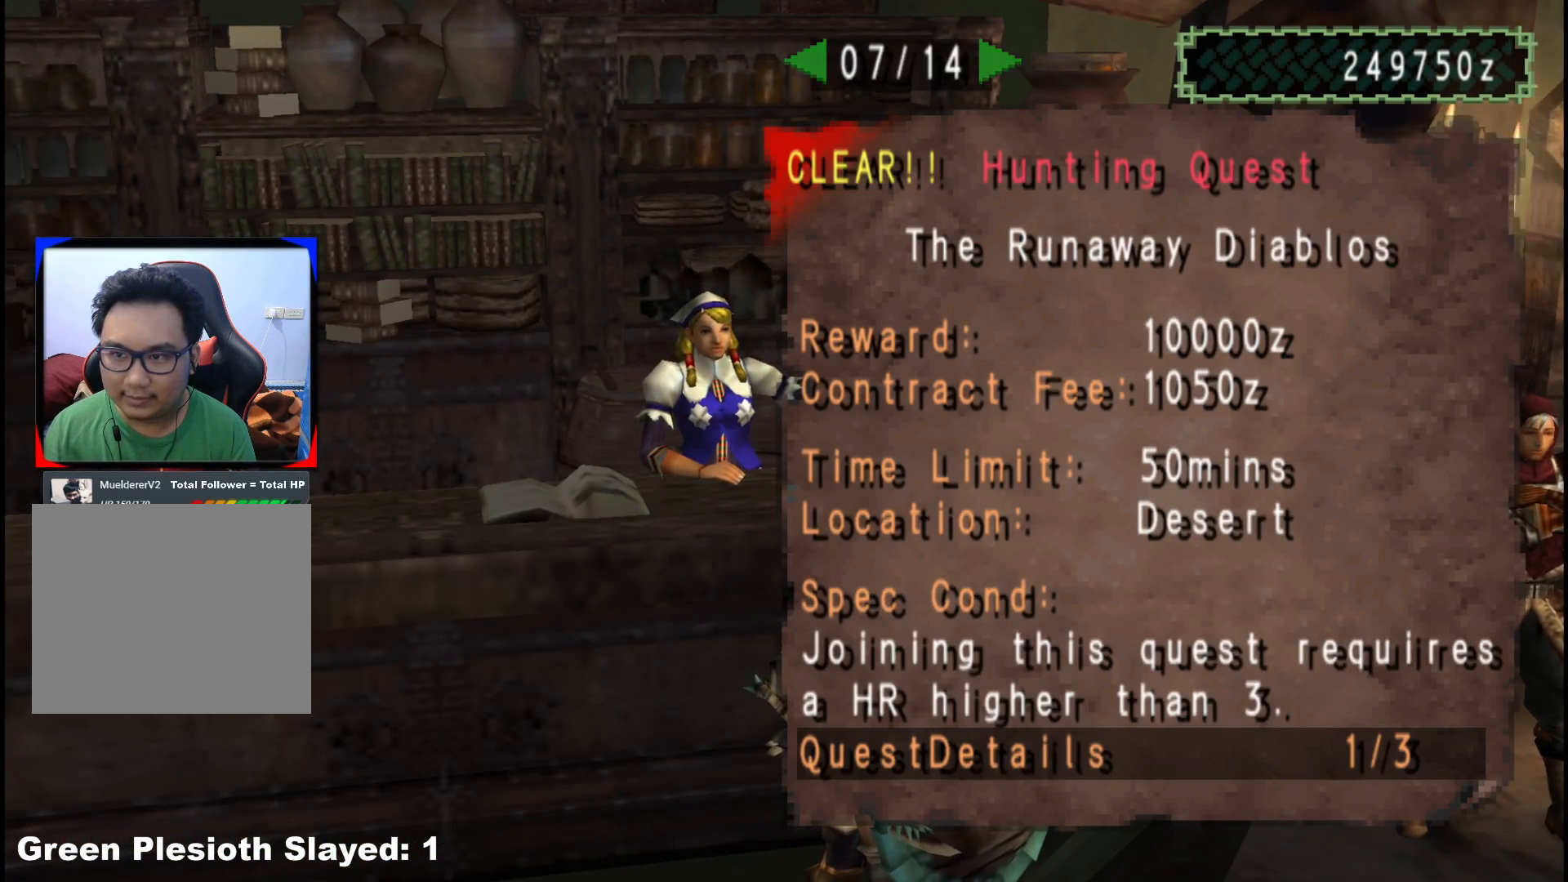
{"buttons": [], "left_stick": "center", "right_stick": "center", "events": [[67, "DPAD_LEFT", "down"], [183, "DPAD_LEFT", "up"]]}
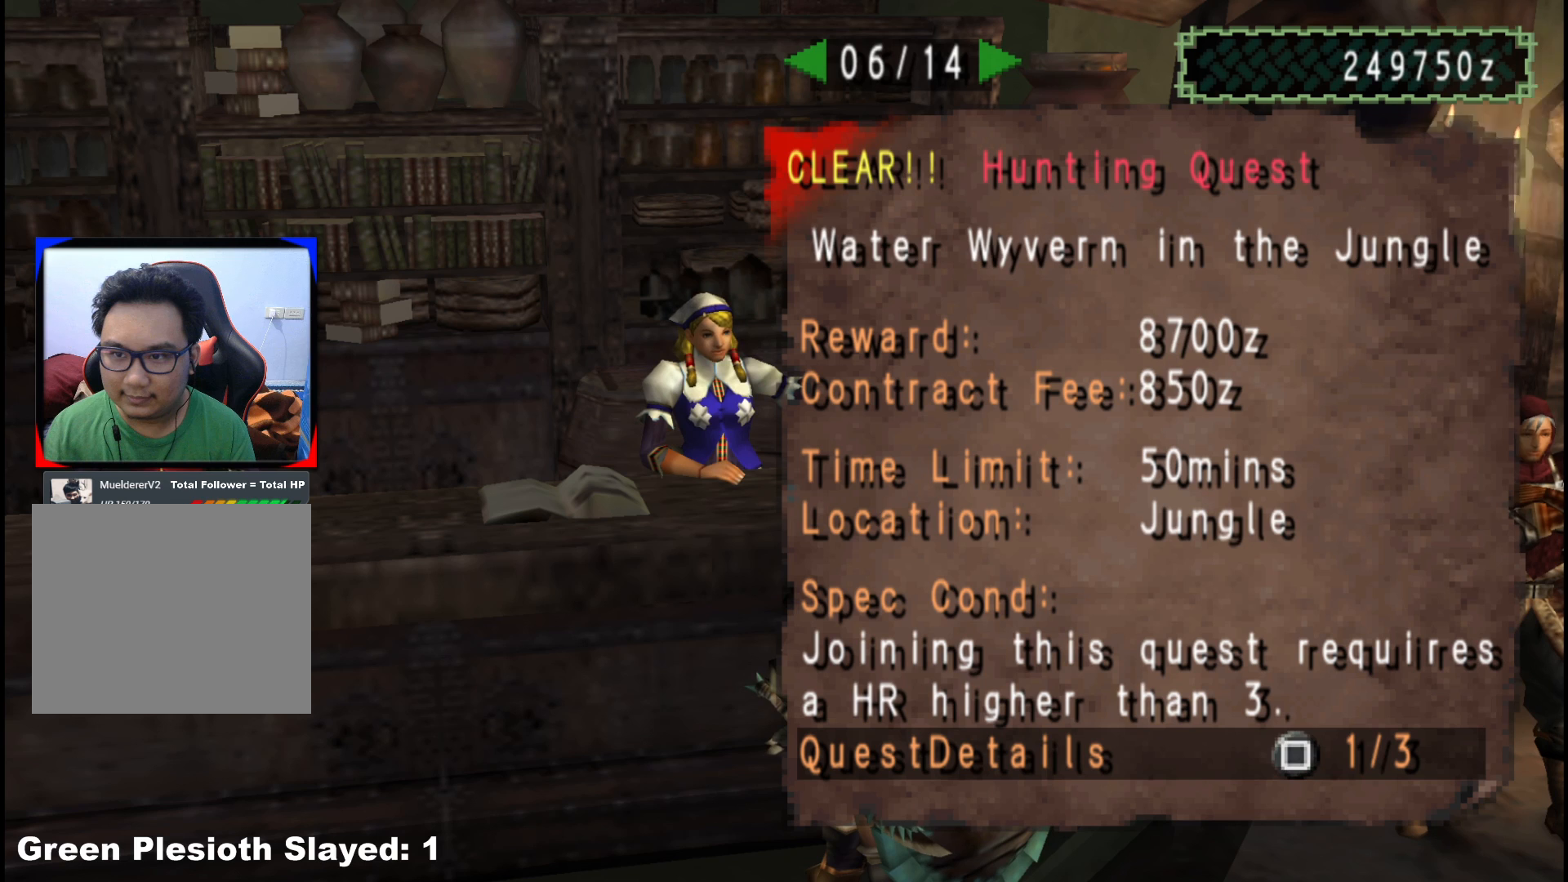
{"buttons": [], "left_stick": "center", "right_stick": "center", "events": [[200, "DPAD_RIGHT", "down"], [300, "DPAD_RIGHT", "up"]]}
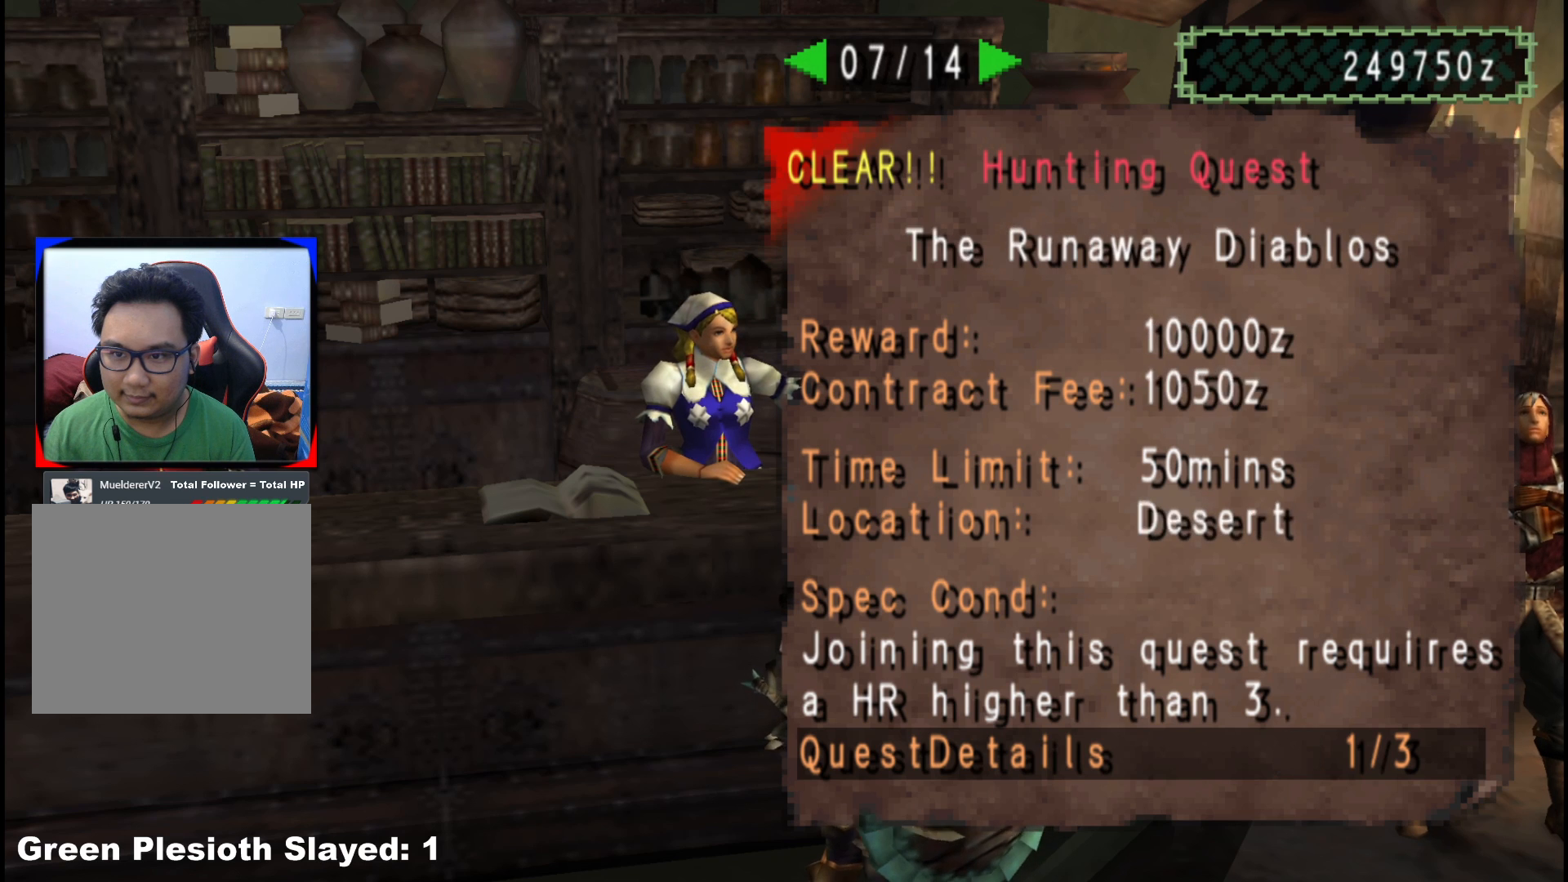
{"buttons": [], "left_stick": "center", "right_stick": "center", "events": [[33, "X", "down"], [150, "X", "up"], [367, "DPAD_LEFT", "down"], [467, "DPAD_LEFT", "up"]]}
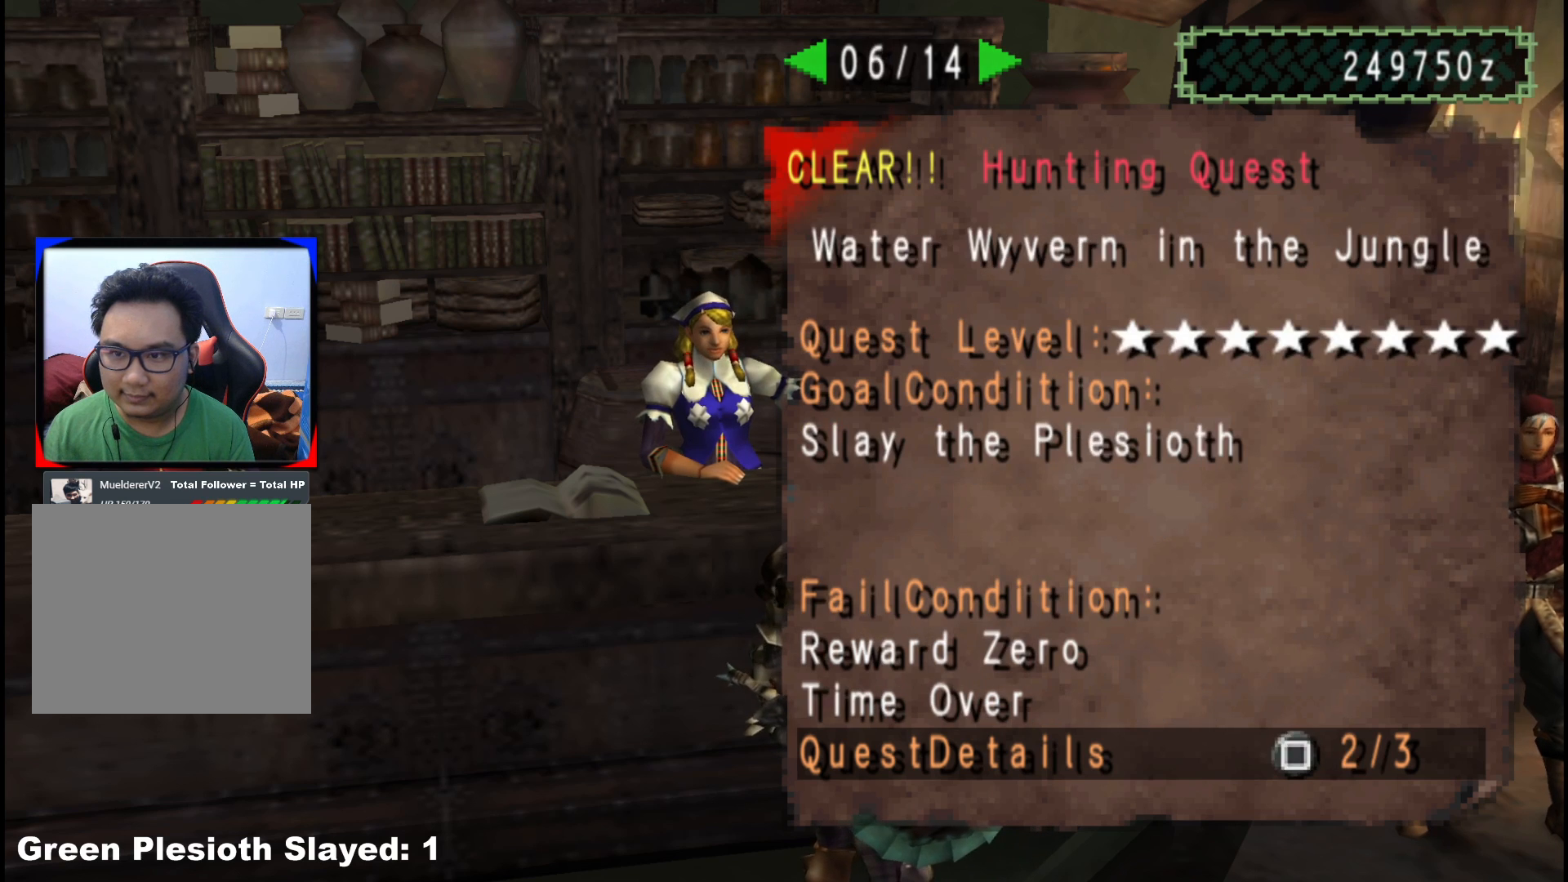
{"buttons": [], "left_stick": "center", "right_stick": "center", "events": [[17, "DPAD_LEFT", "down"], [133, "DPAD_LEFT", "up"], [217, "DPAD_LEFT", "down"], [333, "DPAD_LEFT", "up"]]}
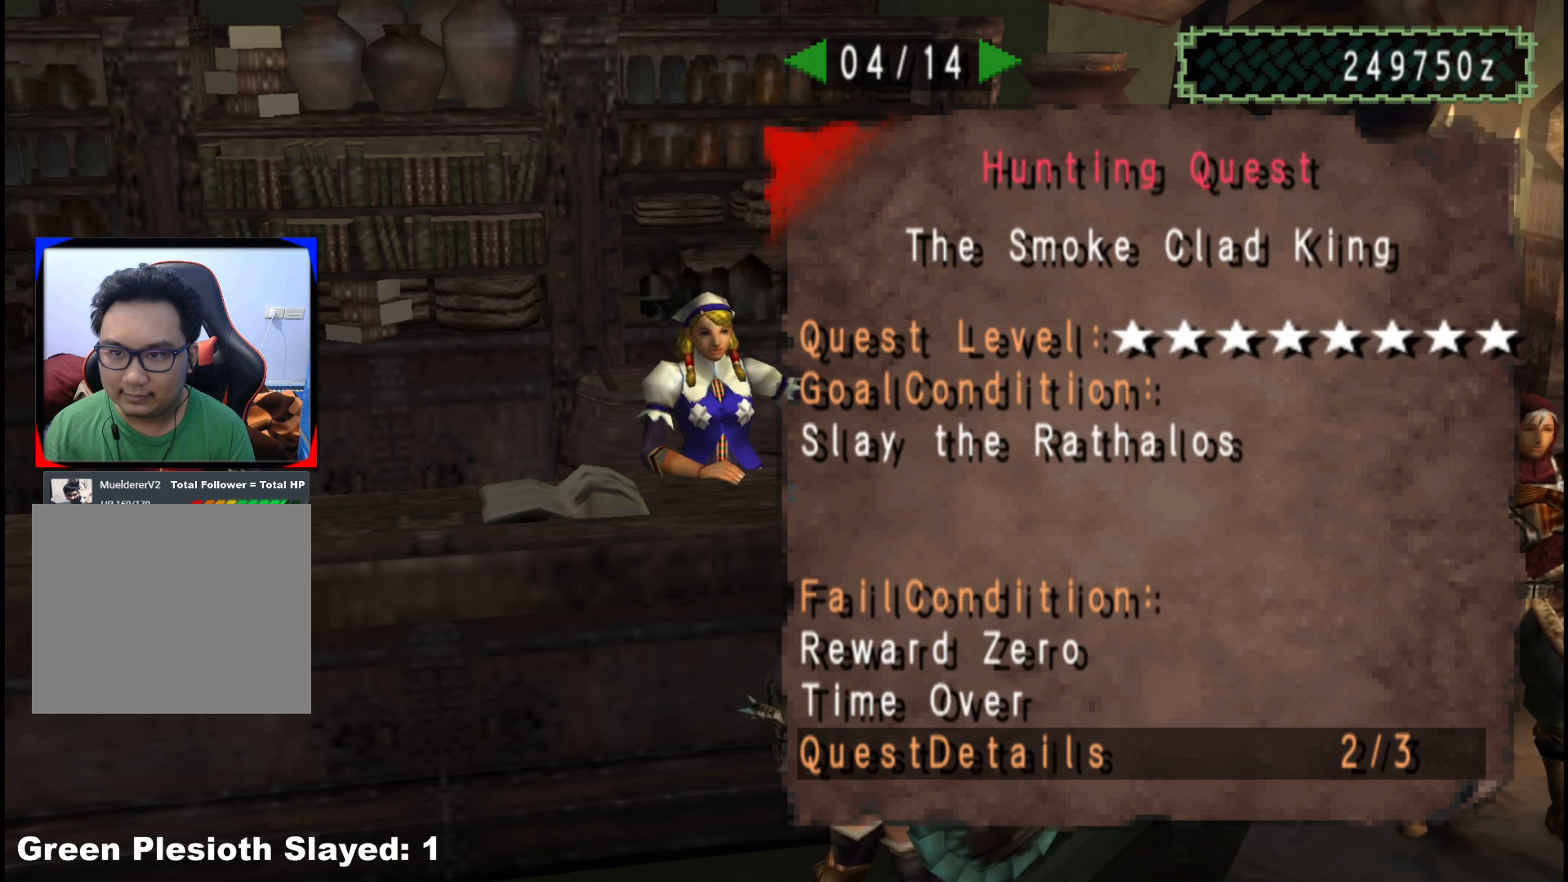
{"buttons": [], "left_stick": "center", "right_stick": "center", "events": [[183, "DPAD_RIGHT", "down"], [267, "DPAD_RIGHT", "up"]]}
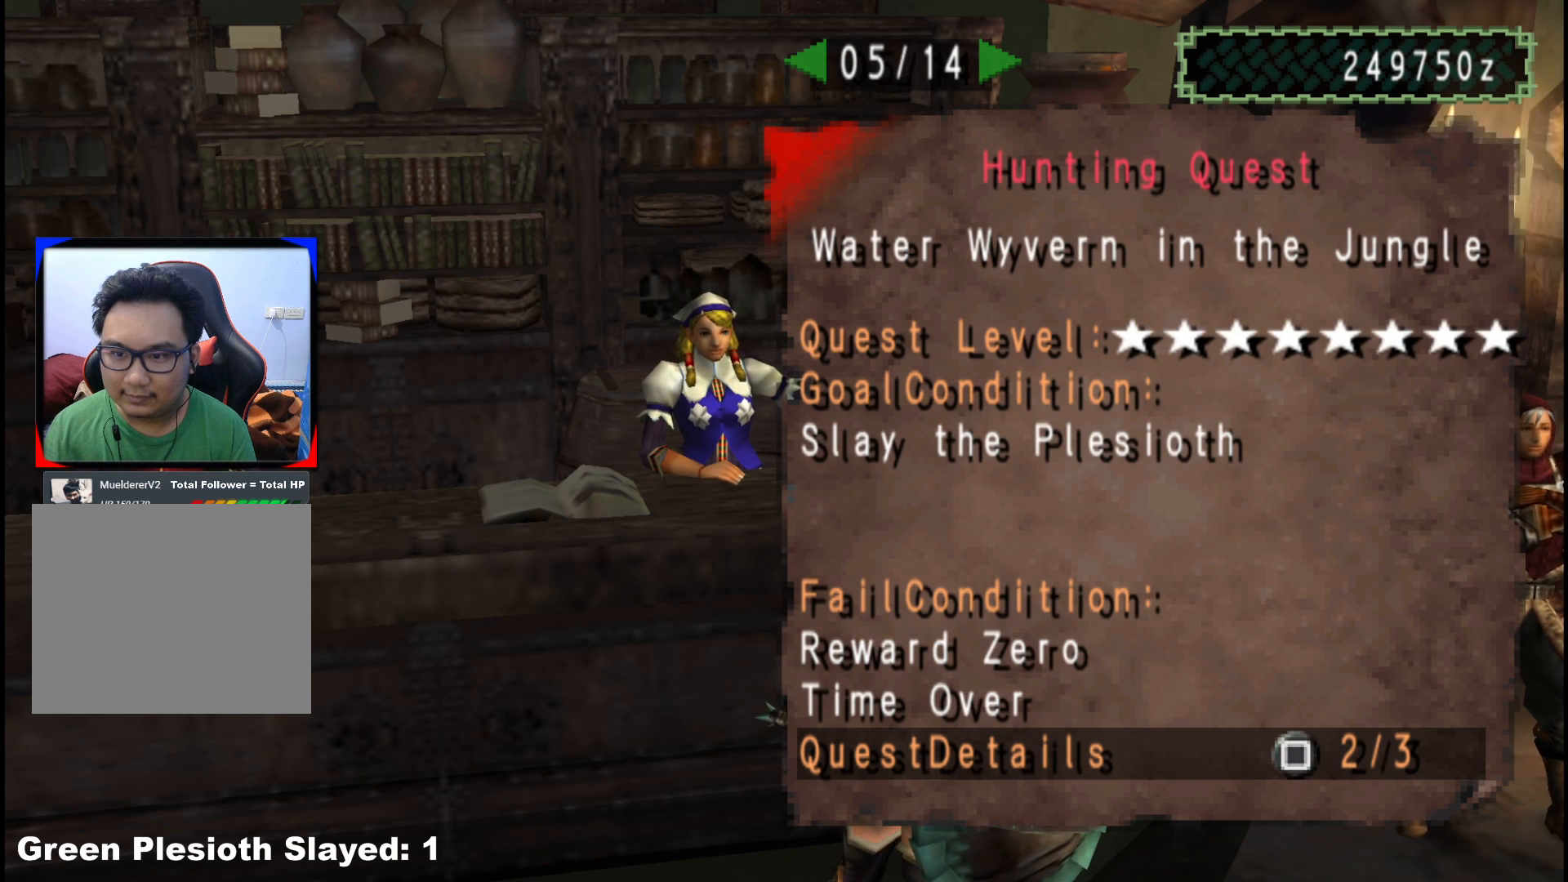
{"buttons": ["DPAD_RIGHT"], "left_stick": "center", "right_stick": "center", "events": [[433, "DPAD_RIGHT", "down"]]}
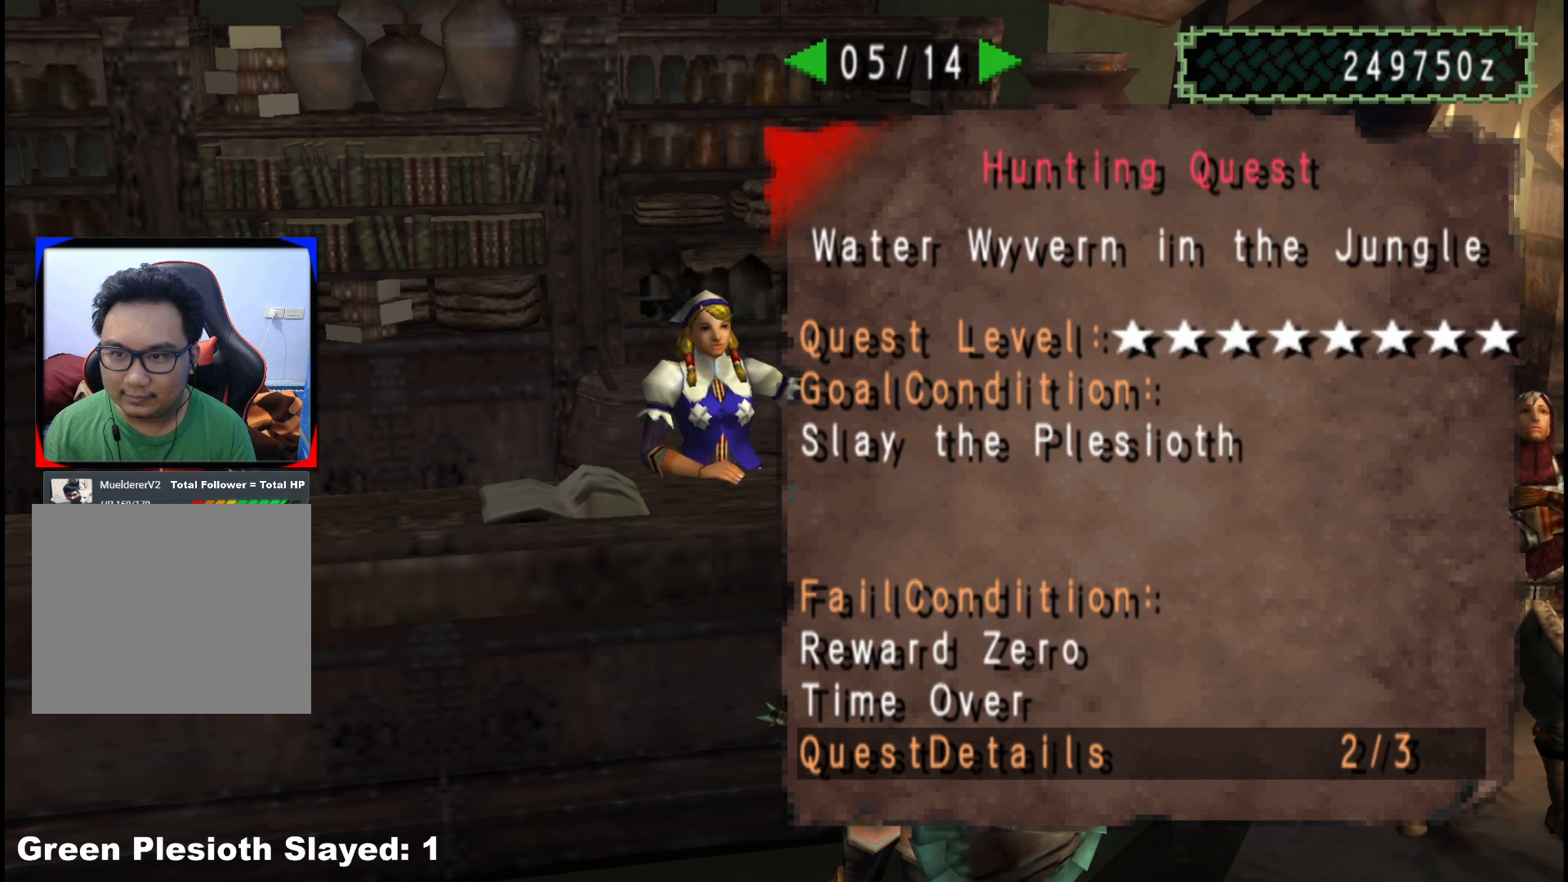
{"buttons": [], "left_stick": "center", "right_stick": "center", "events": [[33, "DPAD_RIGHT", "up"]]}
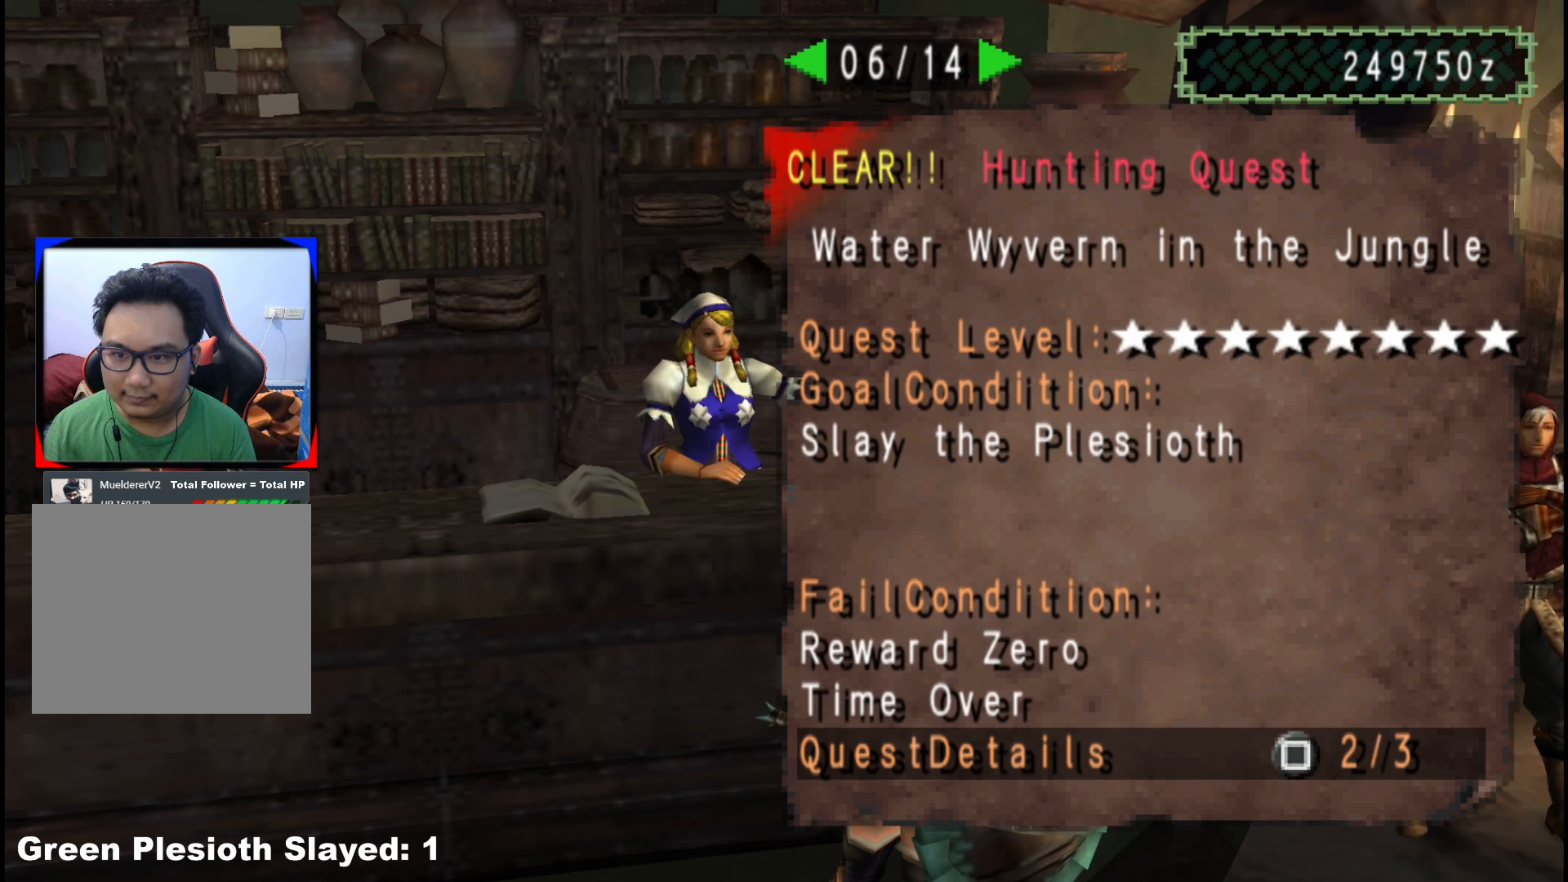
{"buttons": [], "left_stick": "center", "right_stick": "center", "events": [[200, "X", "down"], [317, "X", "up"]]}
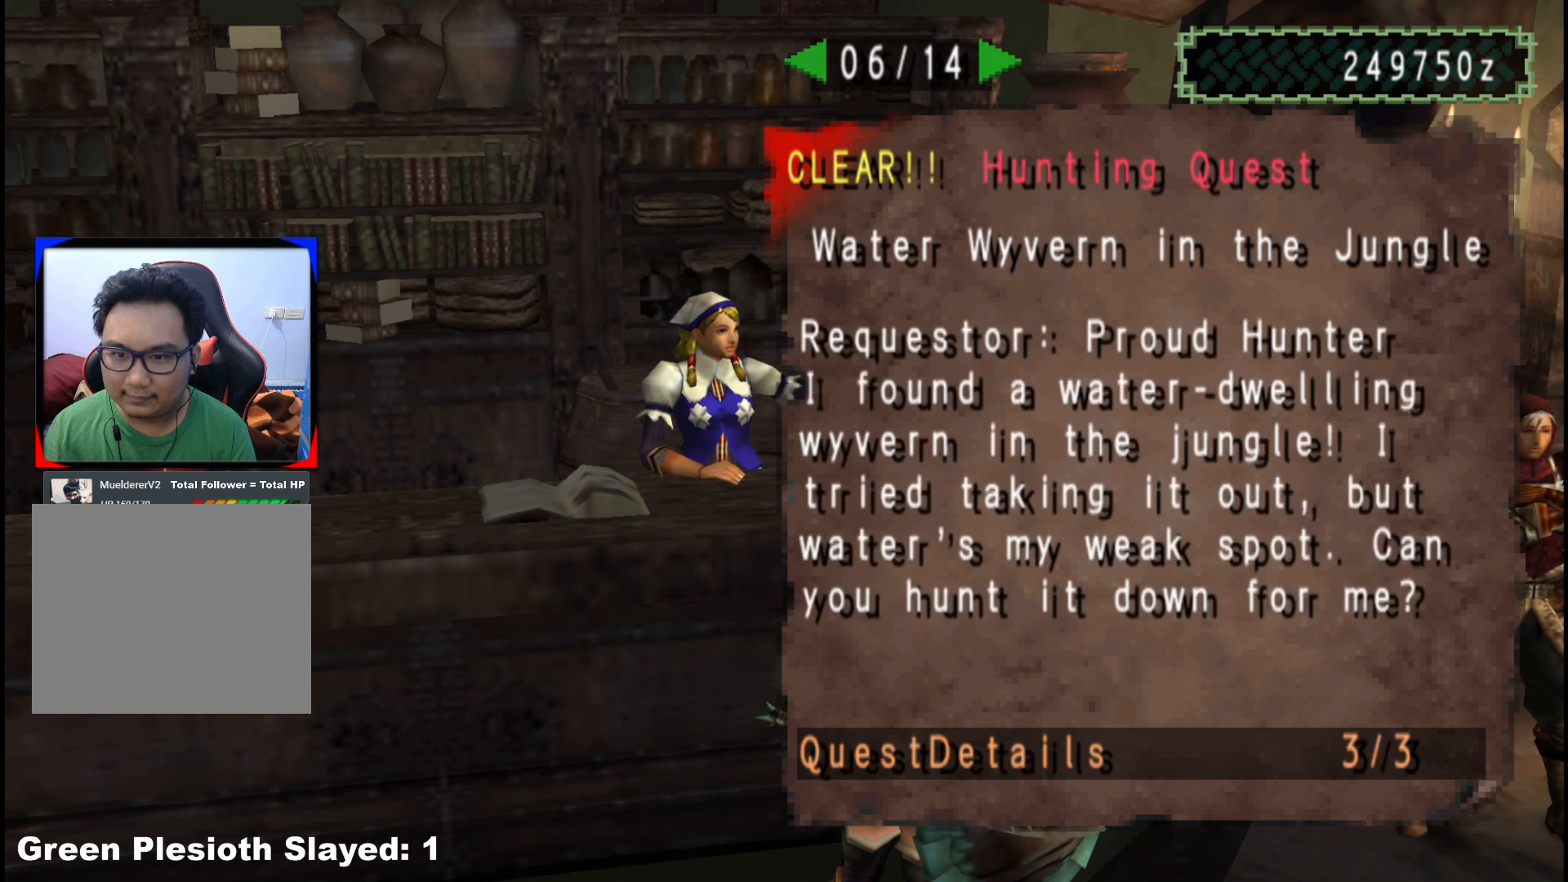
{"buttons": [], "left_stick": "center", "right_stick": "center", "events": [[133, "X", "down"], [233, "X", "up"]]}